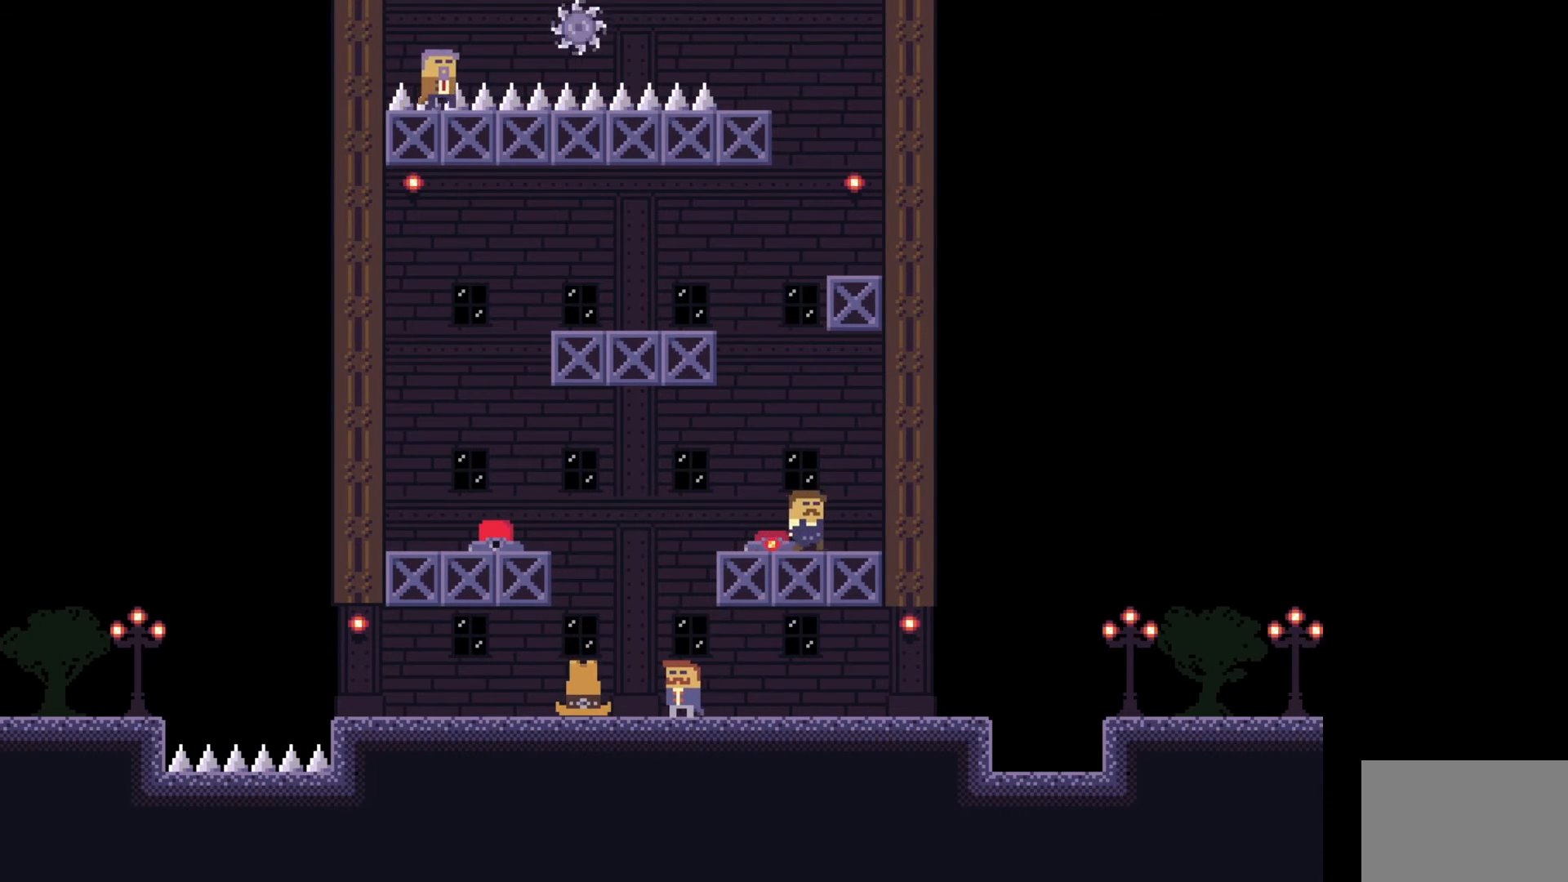
Gameplay with keyboard; each line is a JSON object with the keys held at the frame after it. "events" lists presses ("down") and releases ("up") of "a", "ctrl", "d", "e", "f", "q", "r", "s", "shift", "space", "tab" and "w" between this image and that frame as [ms after this image, input, new state], when the widget could be followed in between. No other keys are recorded. Mouse input is not recorded.
{"keys": [], "events": [[67, "space", "down"], [83, "a", "up"], [233, "space", "up"], [233, "w", "down"], [317, "w", "up"], [383, "a", "down"], [500, "a", "up"]]}
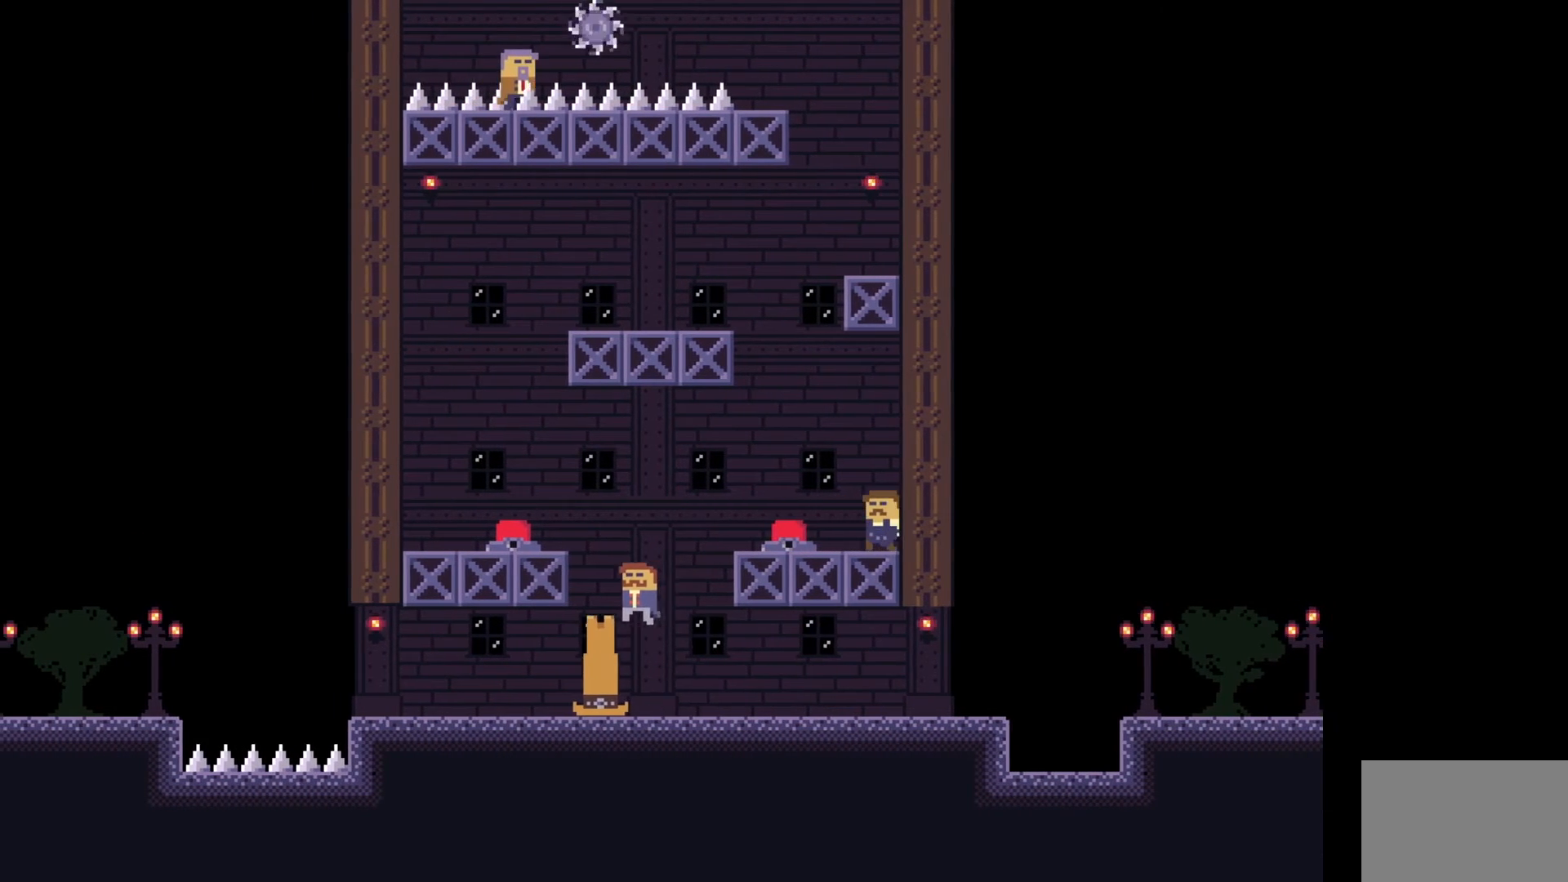
{"keys": ["space"], "events": [[183, "s", "down"], [333, "s", "up"], [483, "space", "down"]]}
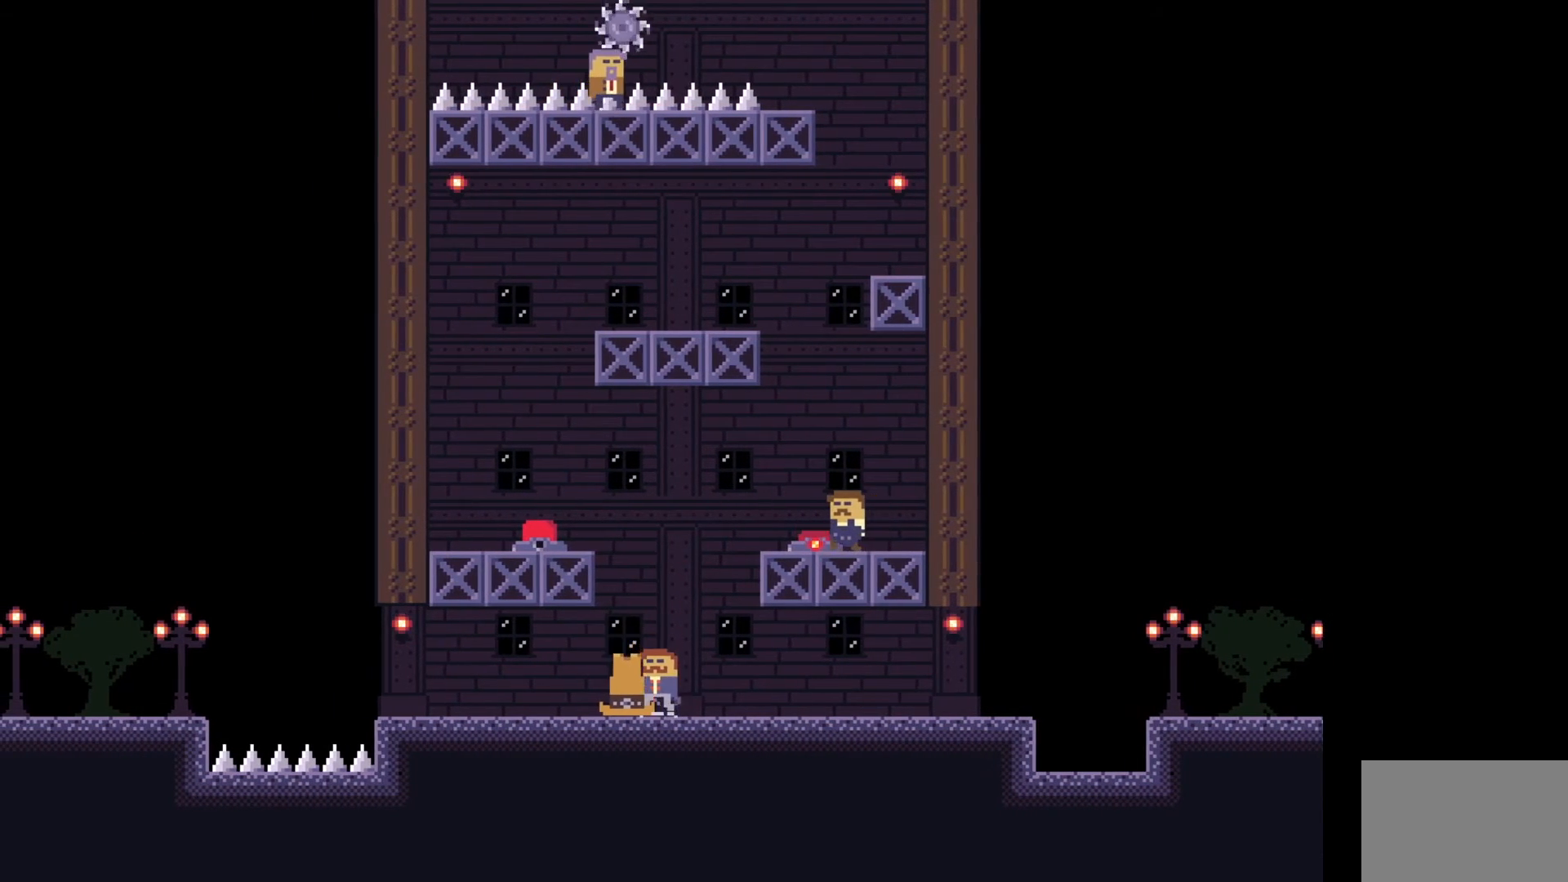
{"keys": [], "events": [[133, "a", "down"], [200, "space", "up"], [250, "a", "up"]]}
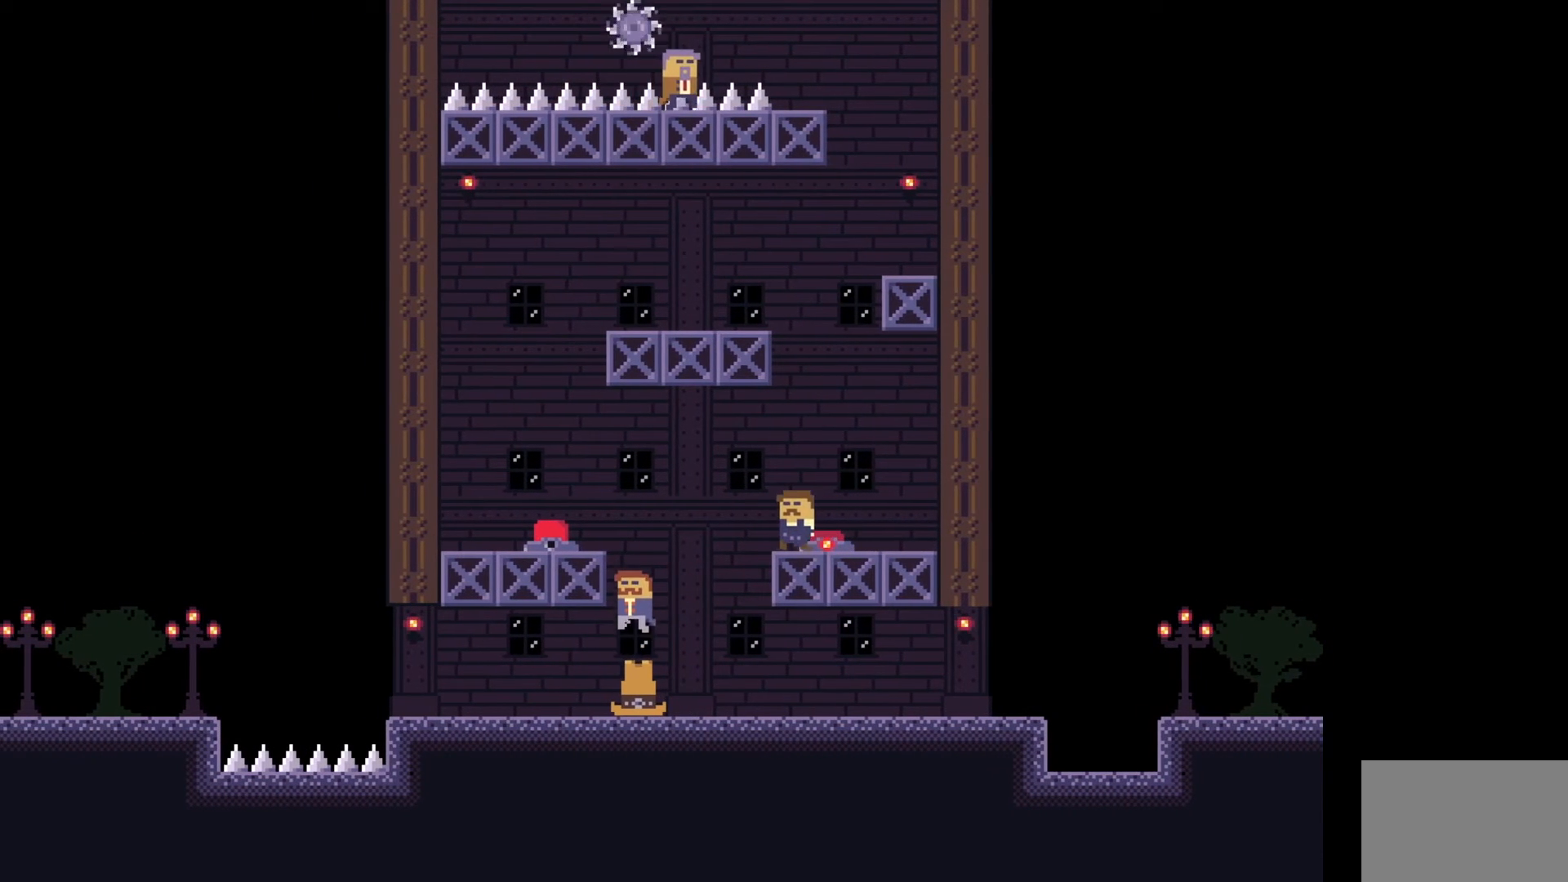
{"keys": [], "events": [[267, "w", "down"], [383, "w", "up"]]}
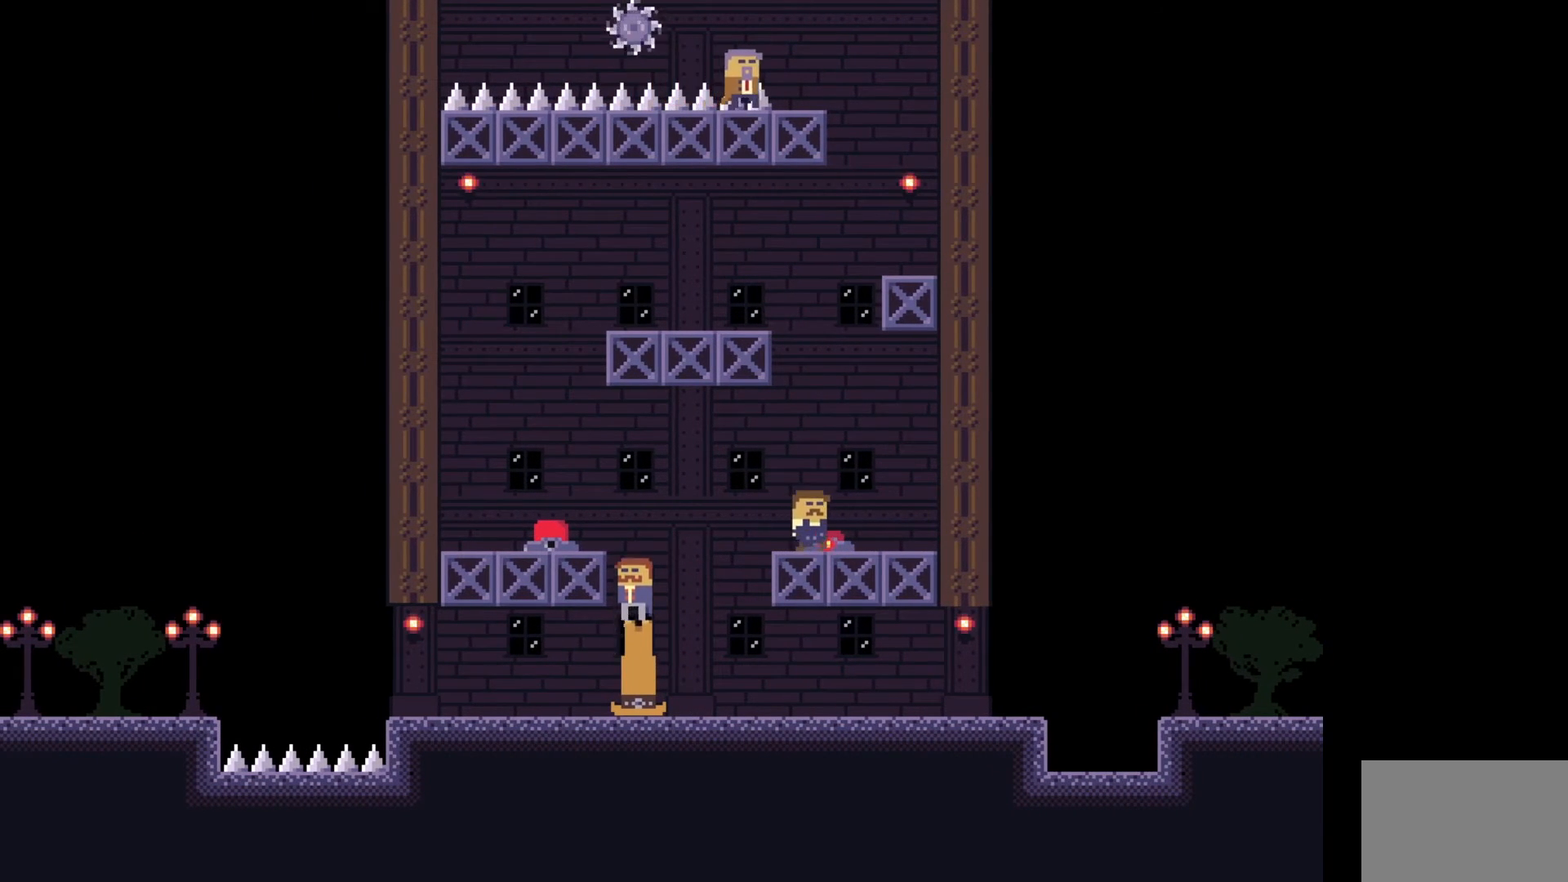
{"keys": [], "events": [[50, "w", "down"], [183, "w", "up"], [267, "space", "down"], [467, "space", "up"]]}
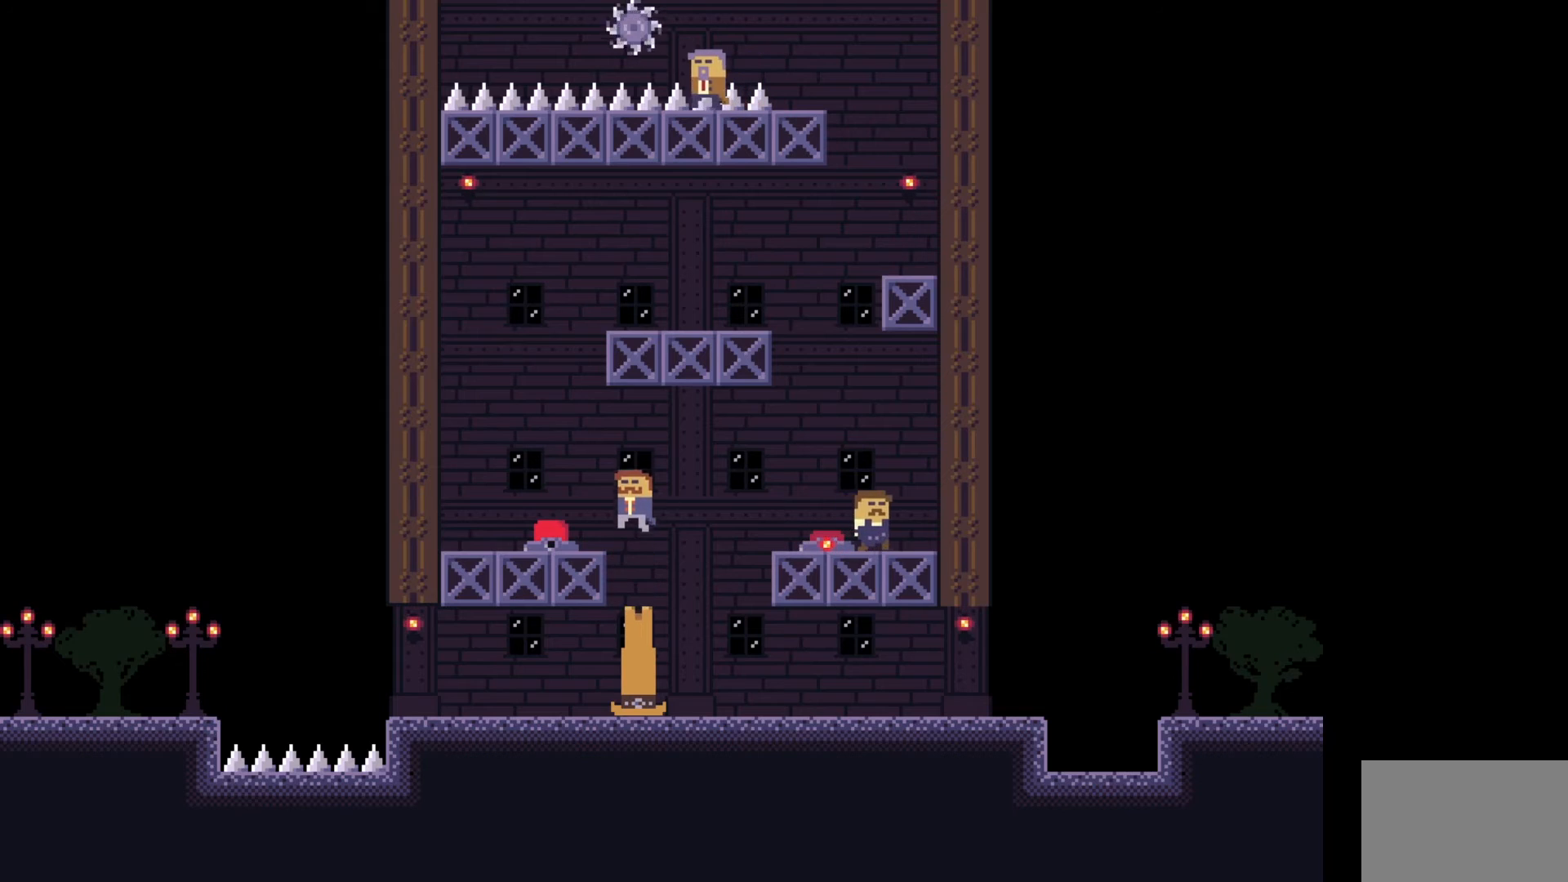
{"keys": [], "events": [[133, "a", "down"], [467, "a", "up"]]}
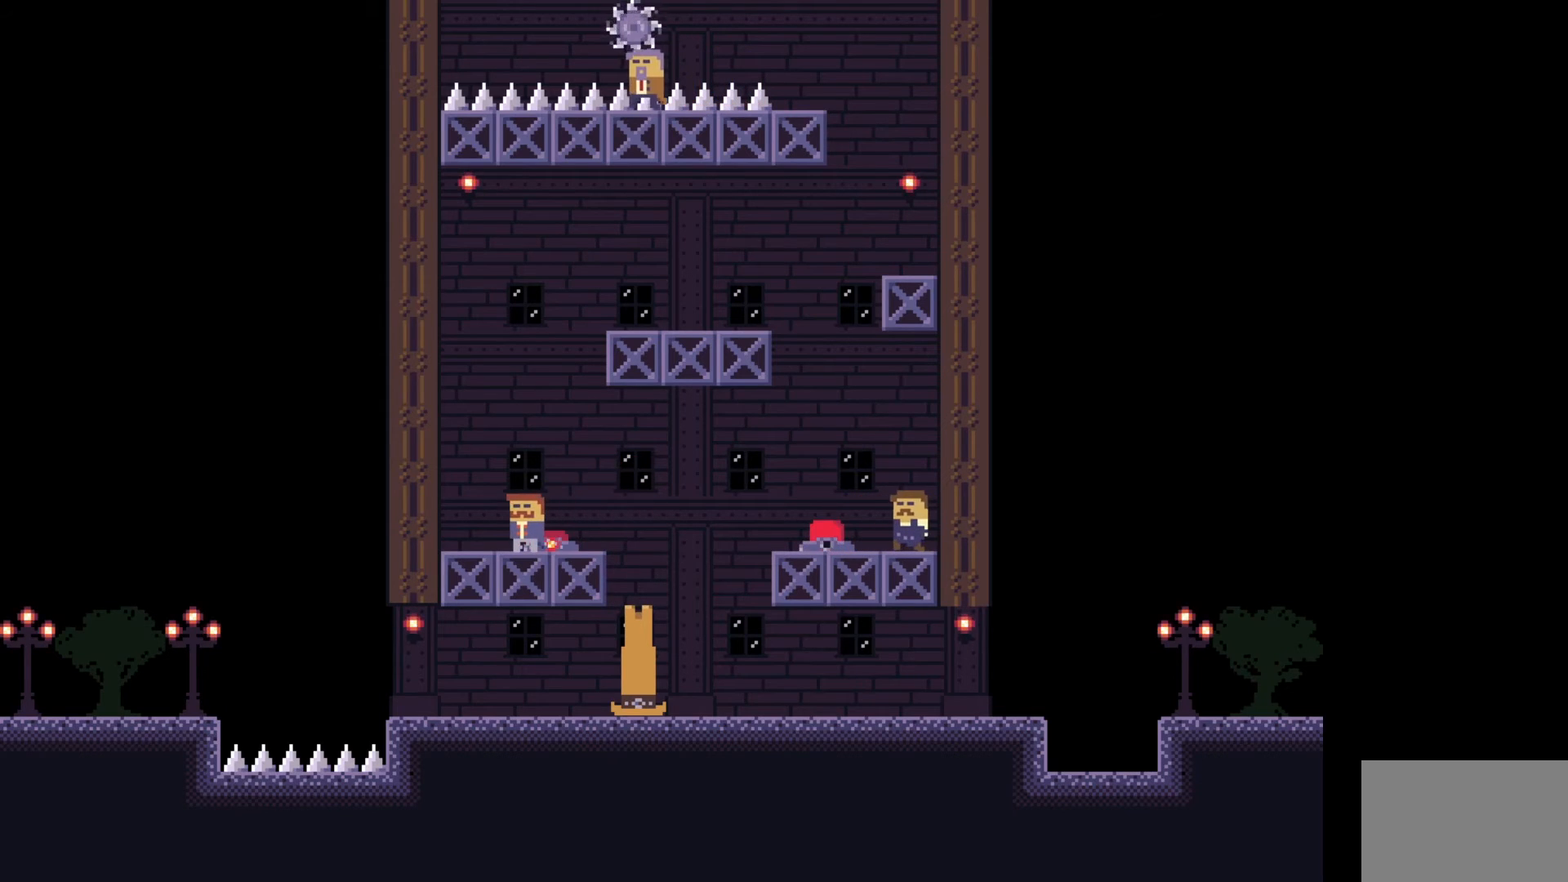
{"keys": [], "events": [[350, "d", "down"], [483, "d", "up"]]}
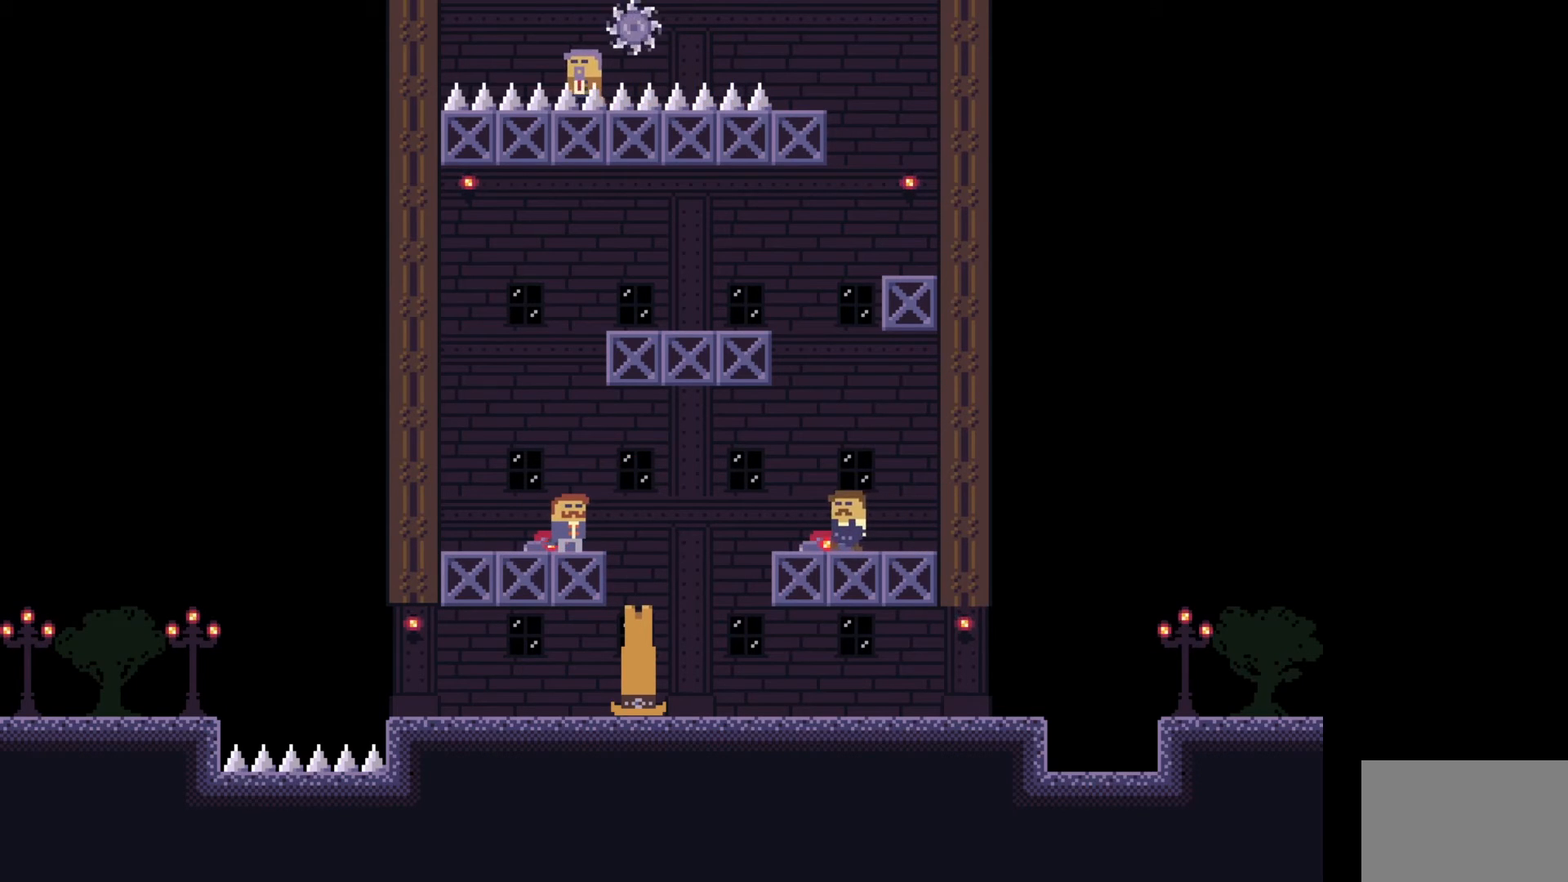
{"keys": [], "events": []}
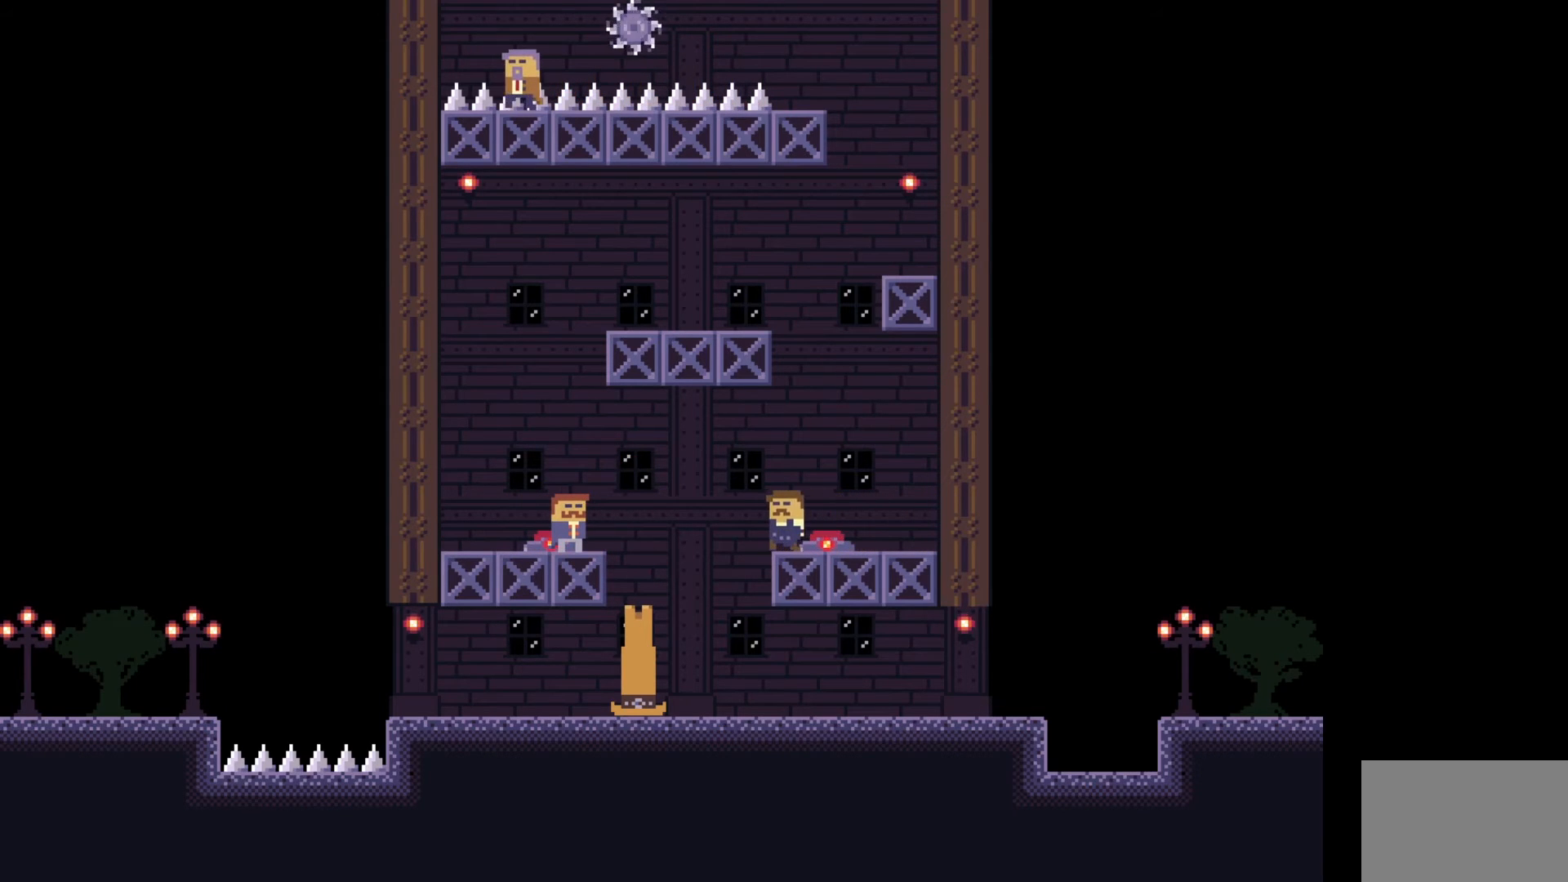
{"keys": [], "events": []}
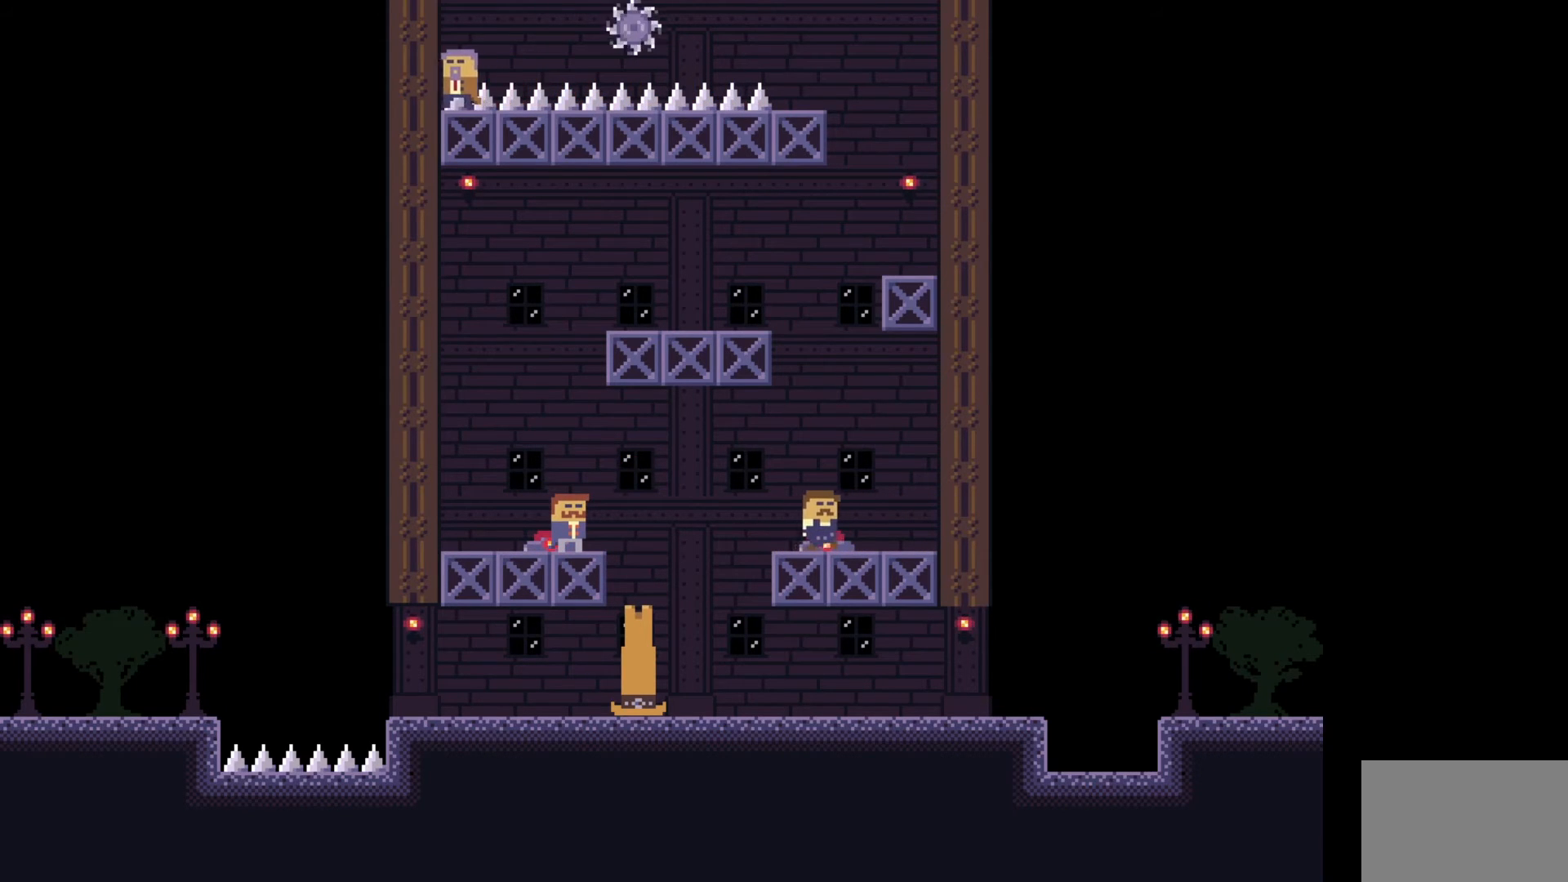
{"keys": [], "events": [[350, "e", "down"], [450, "e", "up"]]}
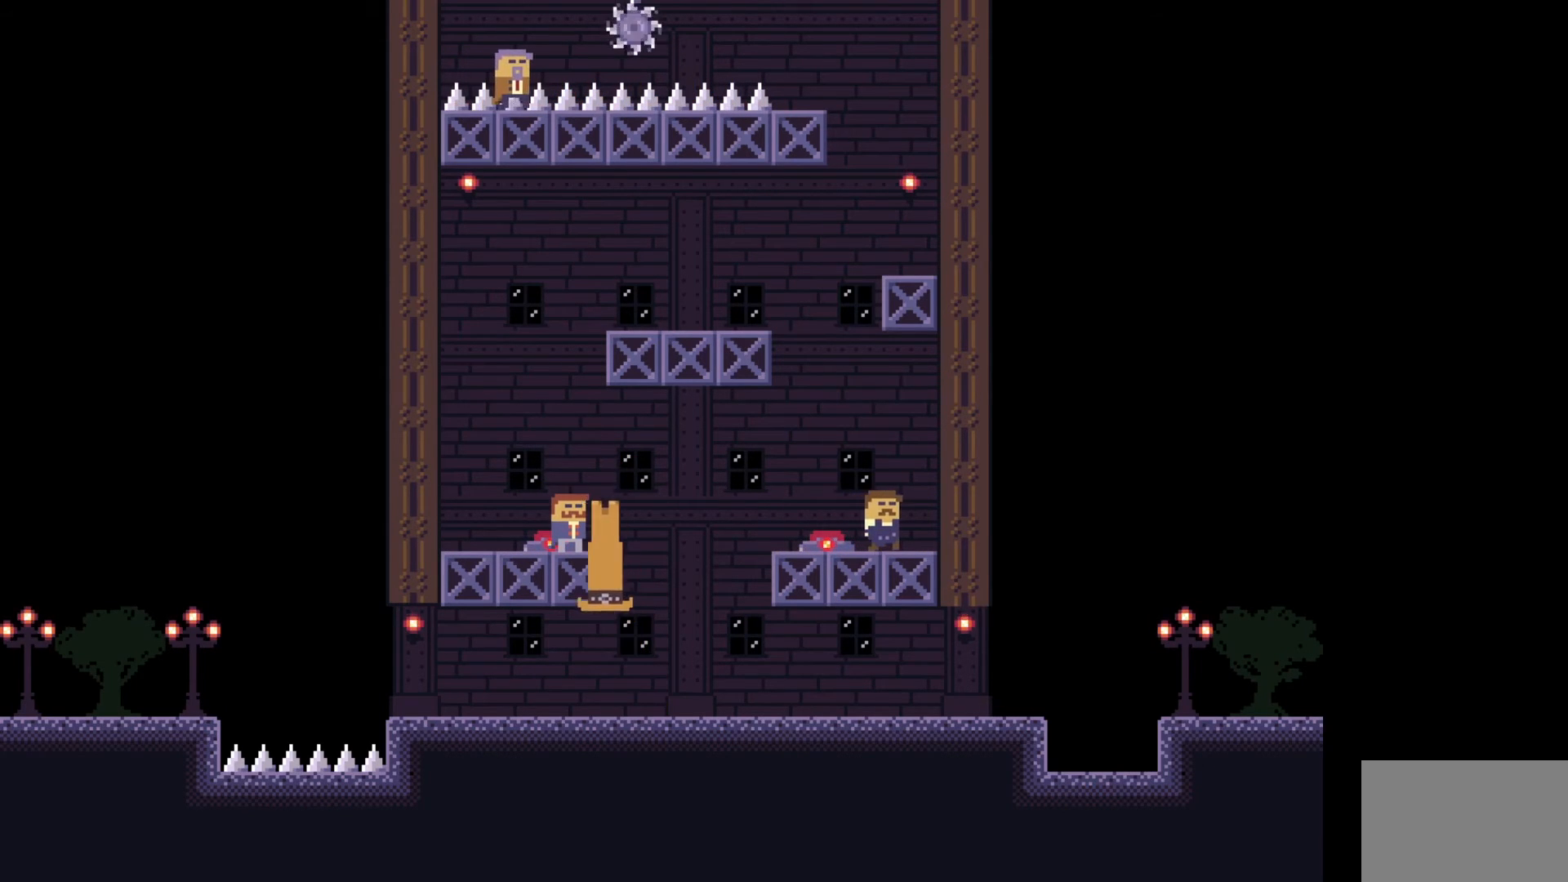
{"keys": ["d"], "events": [[67, "a", "down"], [300, "a", "up"], [483, "d", "down"]]}
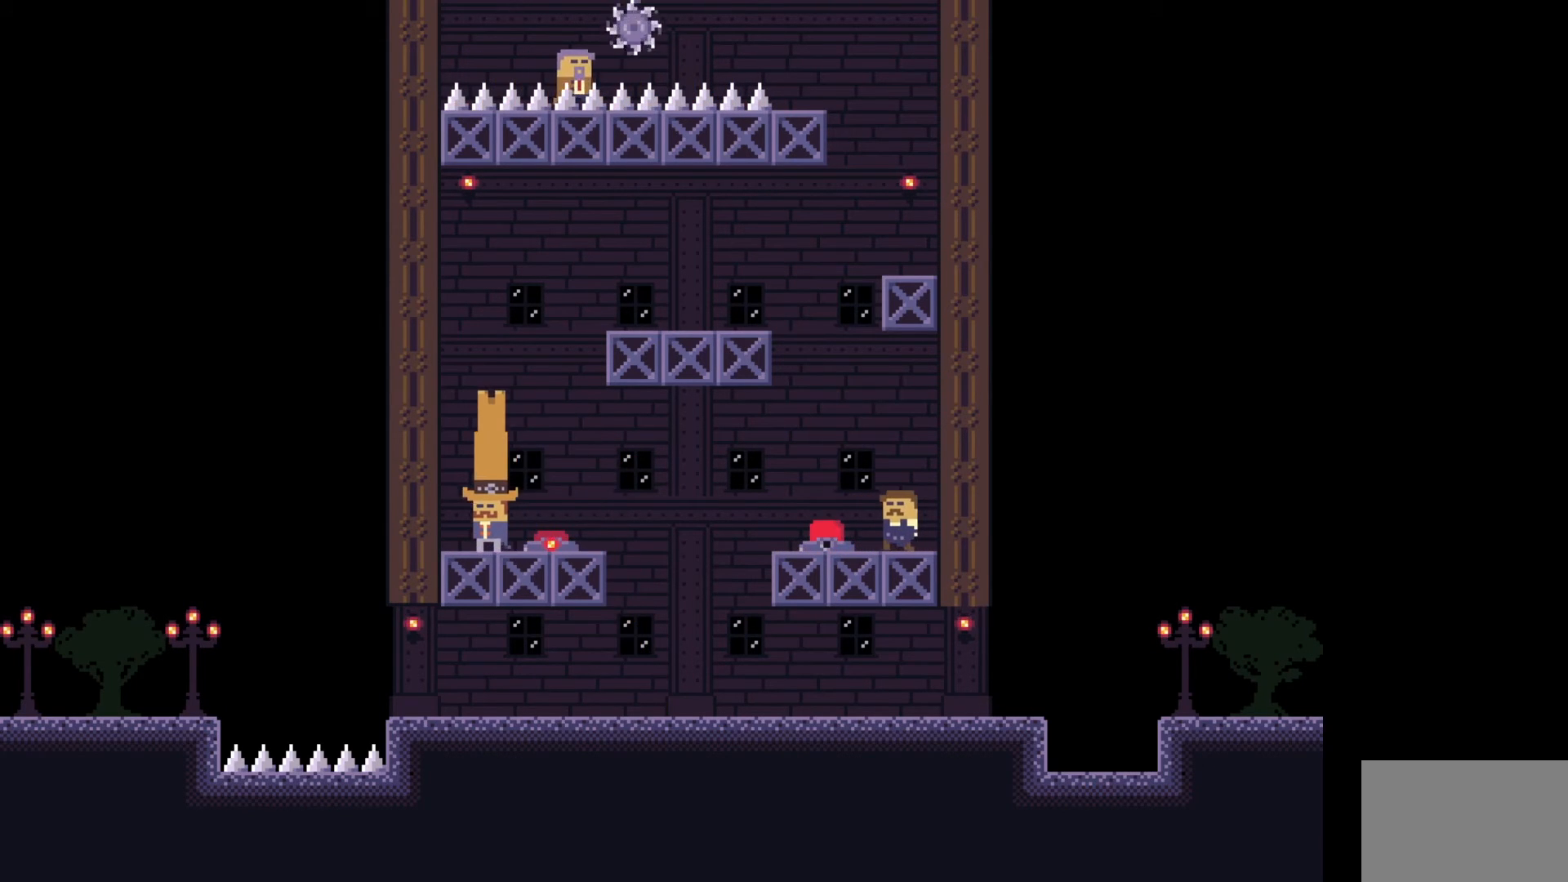
{"keys": ["a"], "events": [[250, "d", "up"], [267, "a", "down"]]}
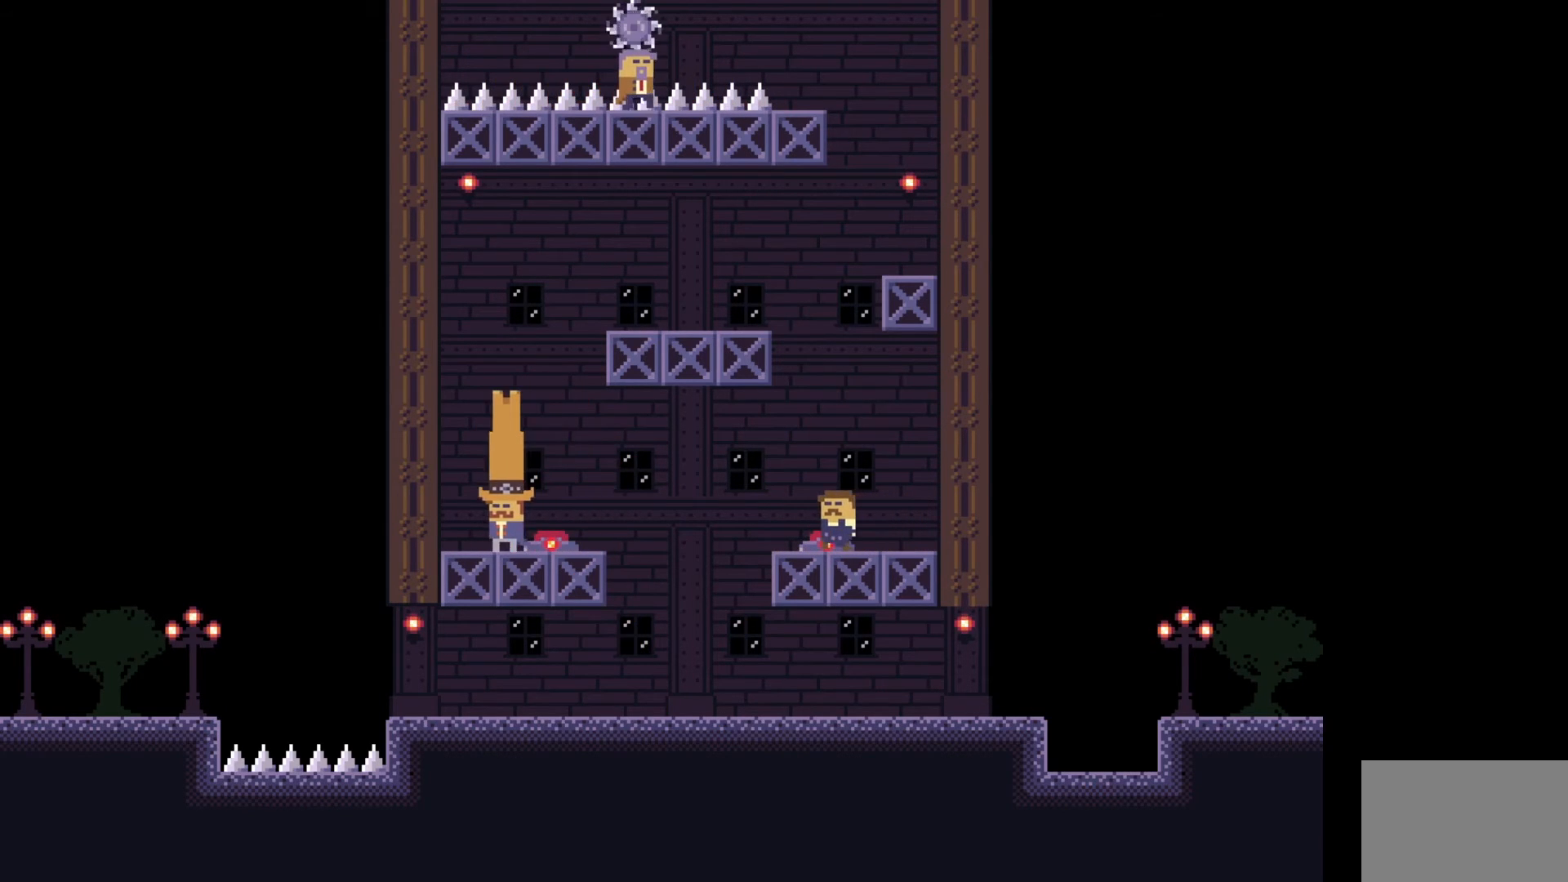
{"keys": [], "events": [[117, "a", "up"], [167, "d", "down"], [267, "d", "up"], [400, "e", "down"], [450, "e", "up"]]}
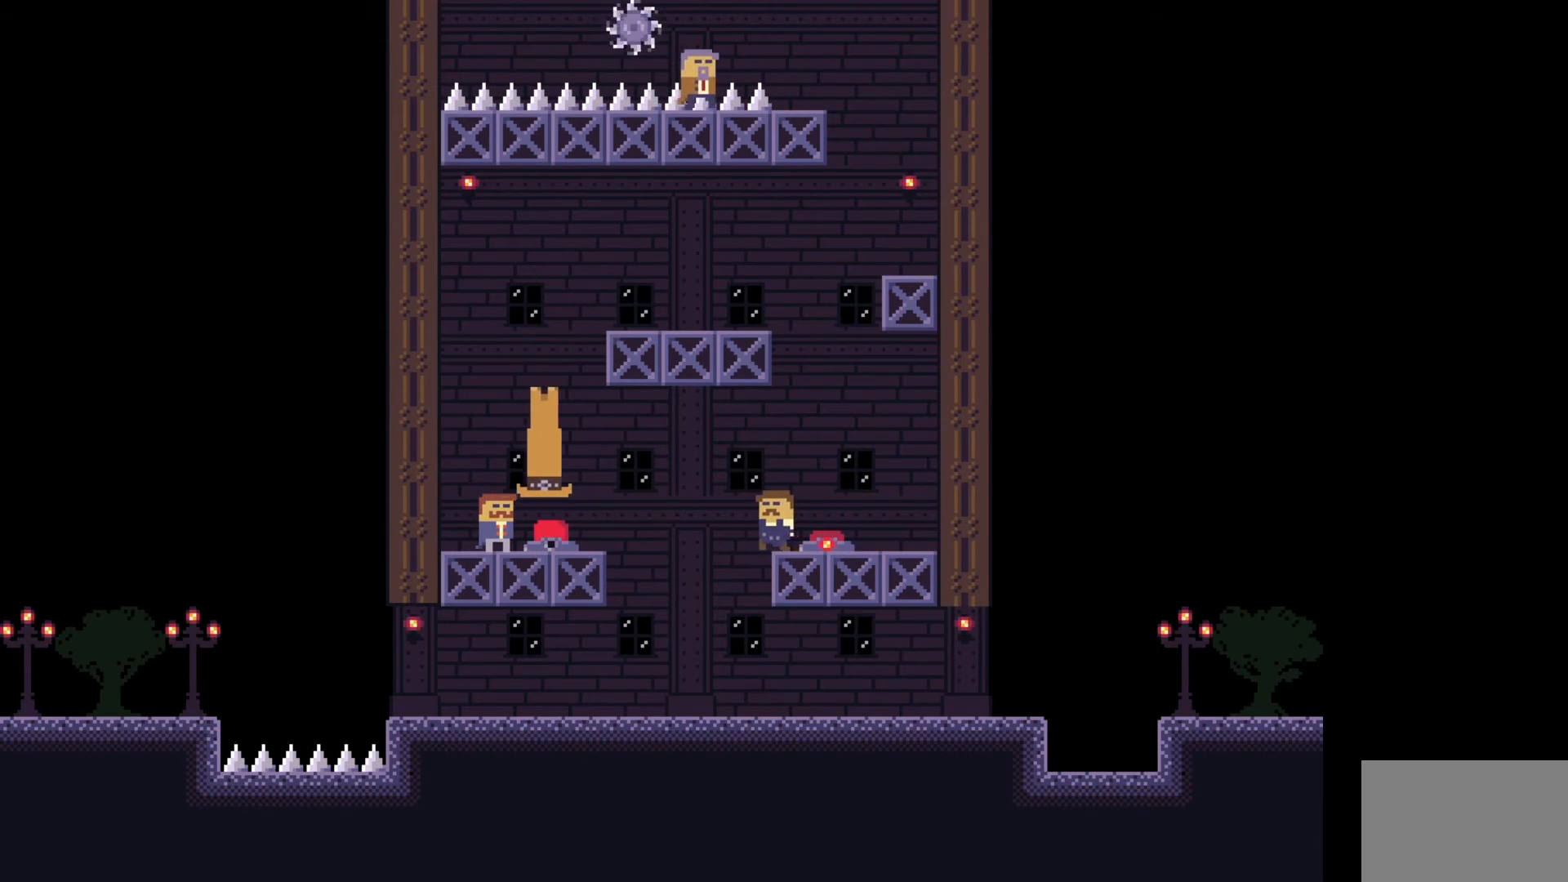
{"keys": [], "events": [[33, "e", "down"], [100, "e", "up"]]}
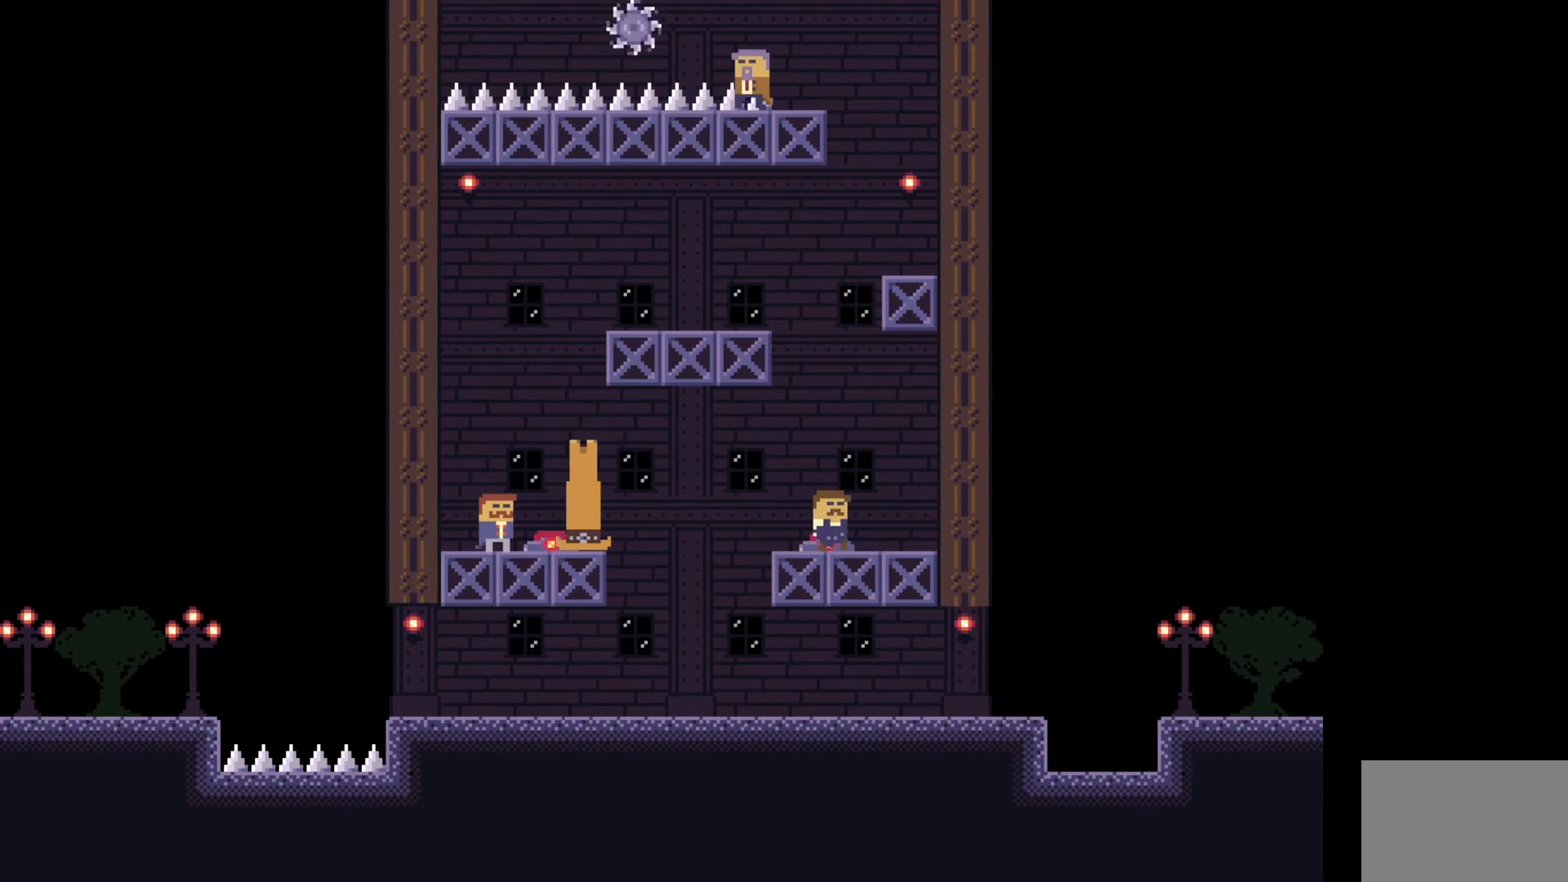
{"keys": ["space"], "events": [[300, "d", "down"], [483, "d", "up"], [500, "space", "down"]]}
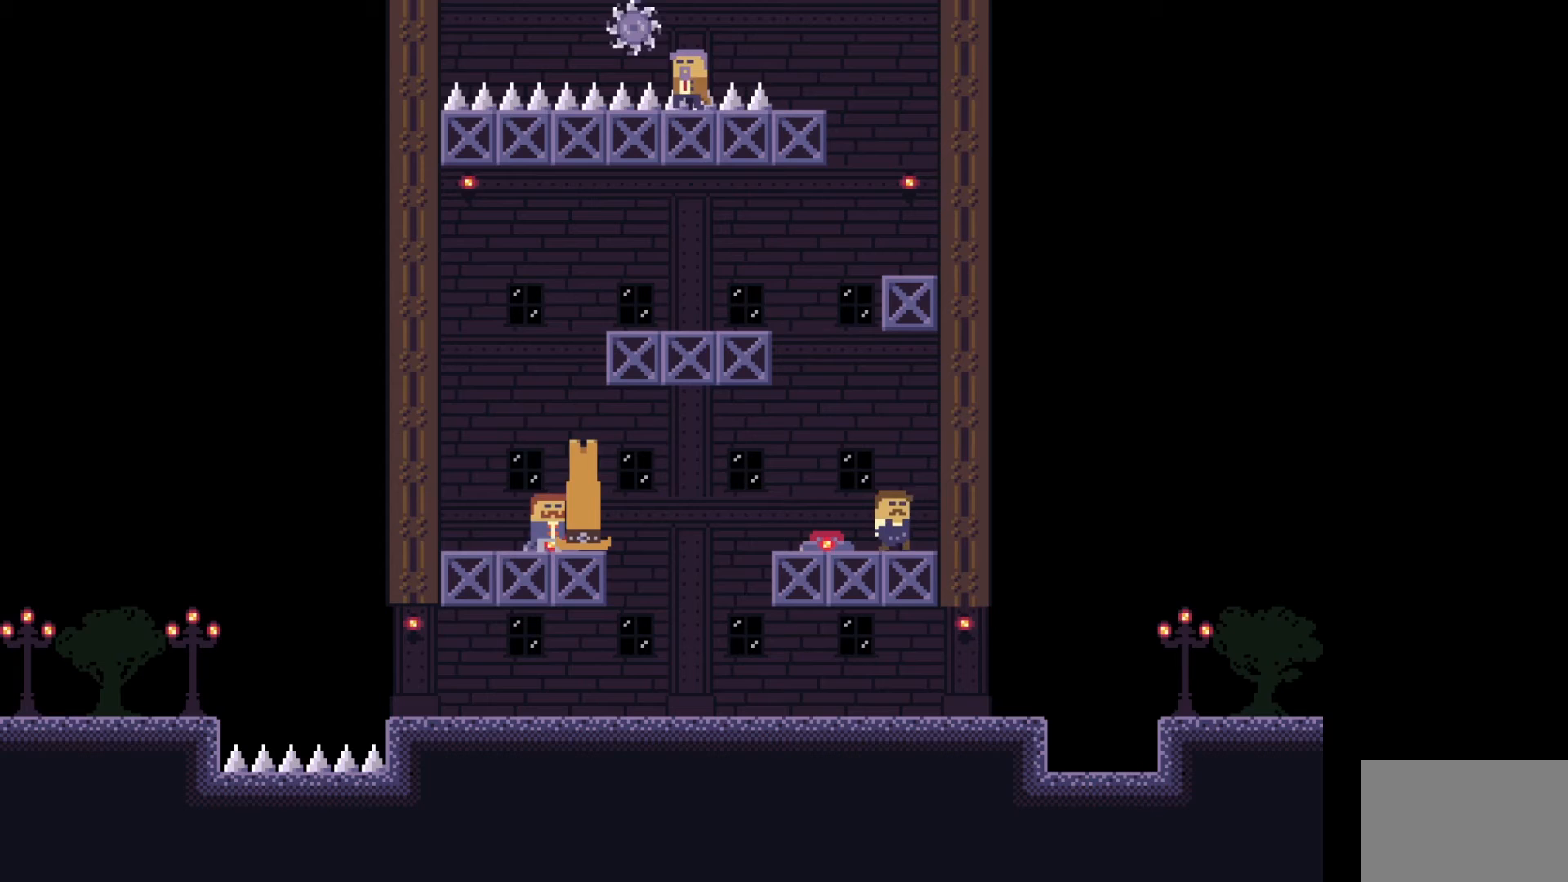
{"keys": [], "events": [[83, "space", "up"], [150, "s", "down"], [250, "s", "up"]]}
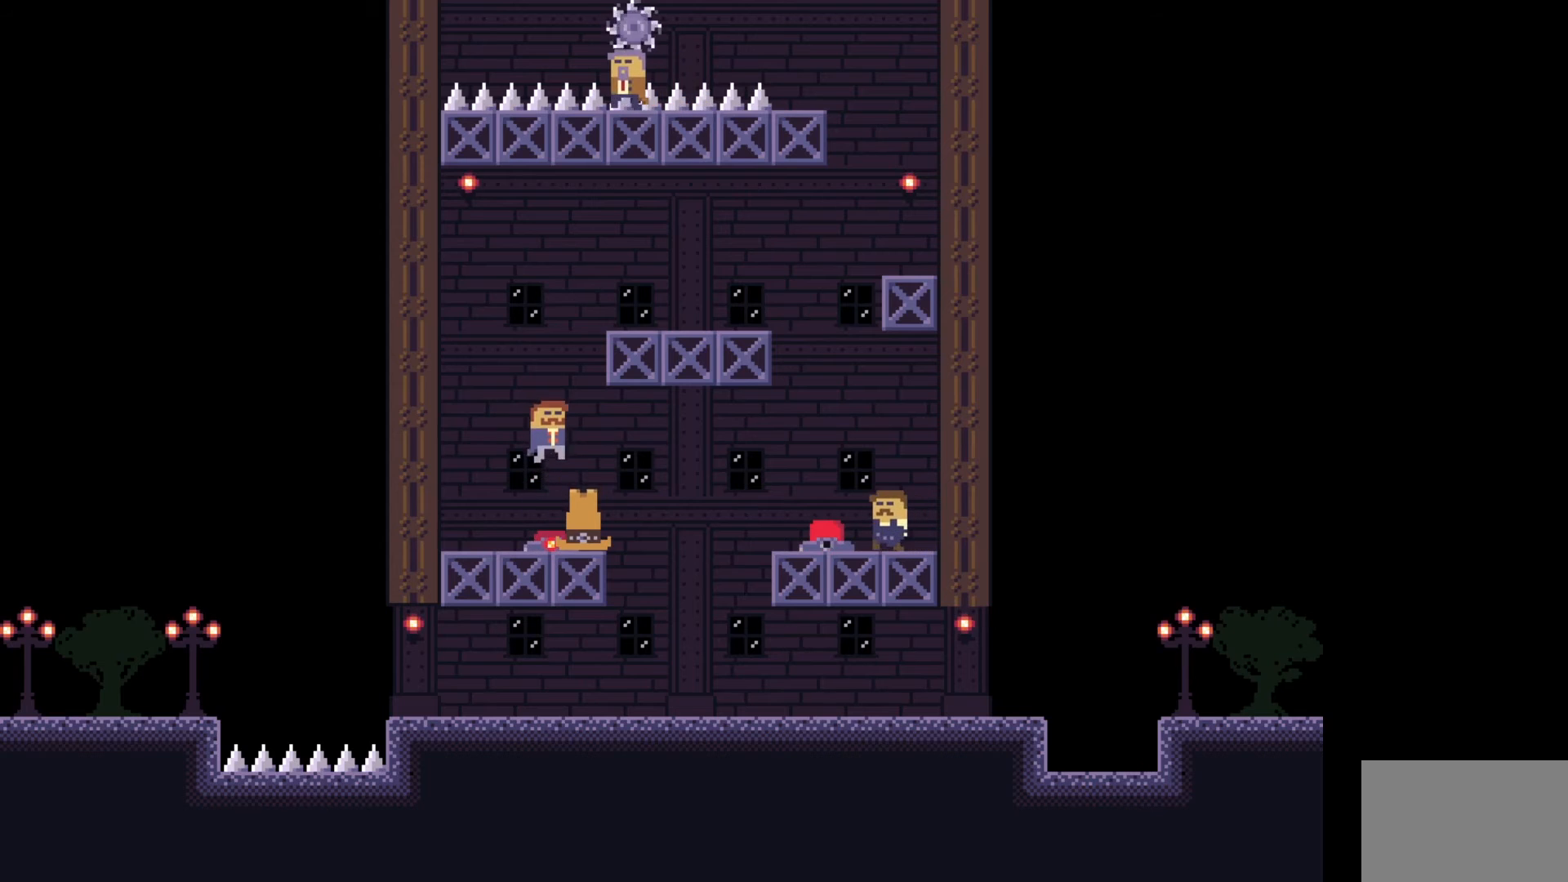
{"keys": [], "events": [[33, "s", "down"], [100, "s", "up"], [183, "d", "down"], [267, "d", "up"]]}
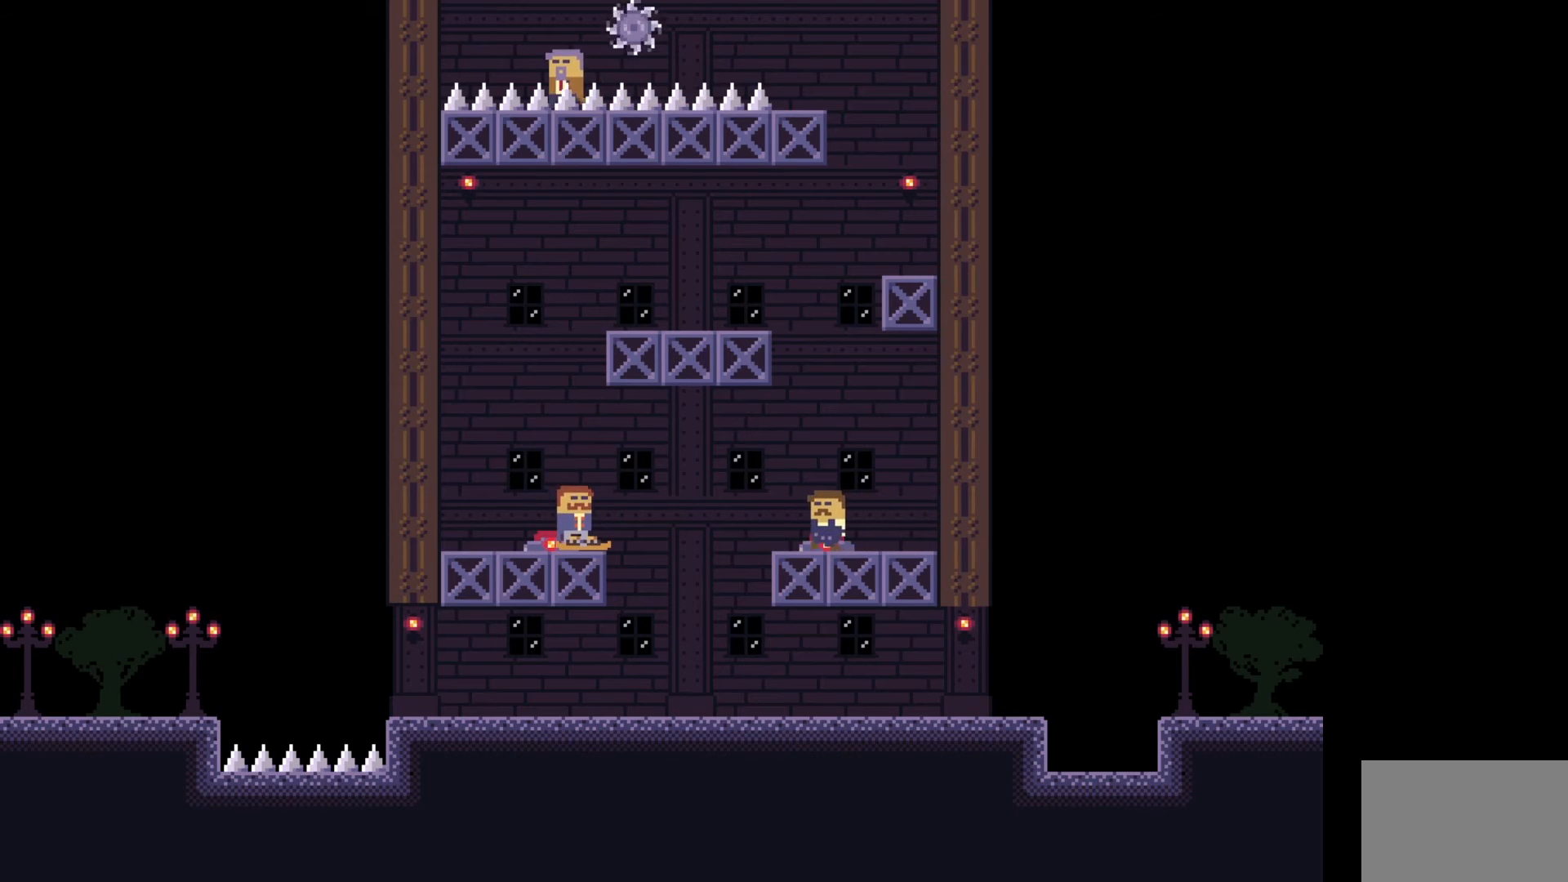
{"keys": [], "events": [[167, "w", "down"], [217, "w", "up"]]}
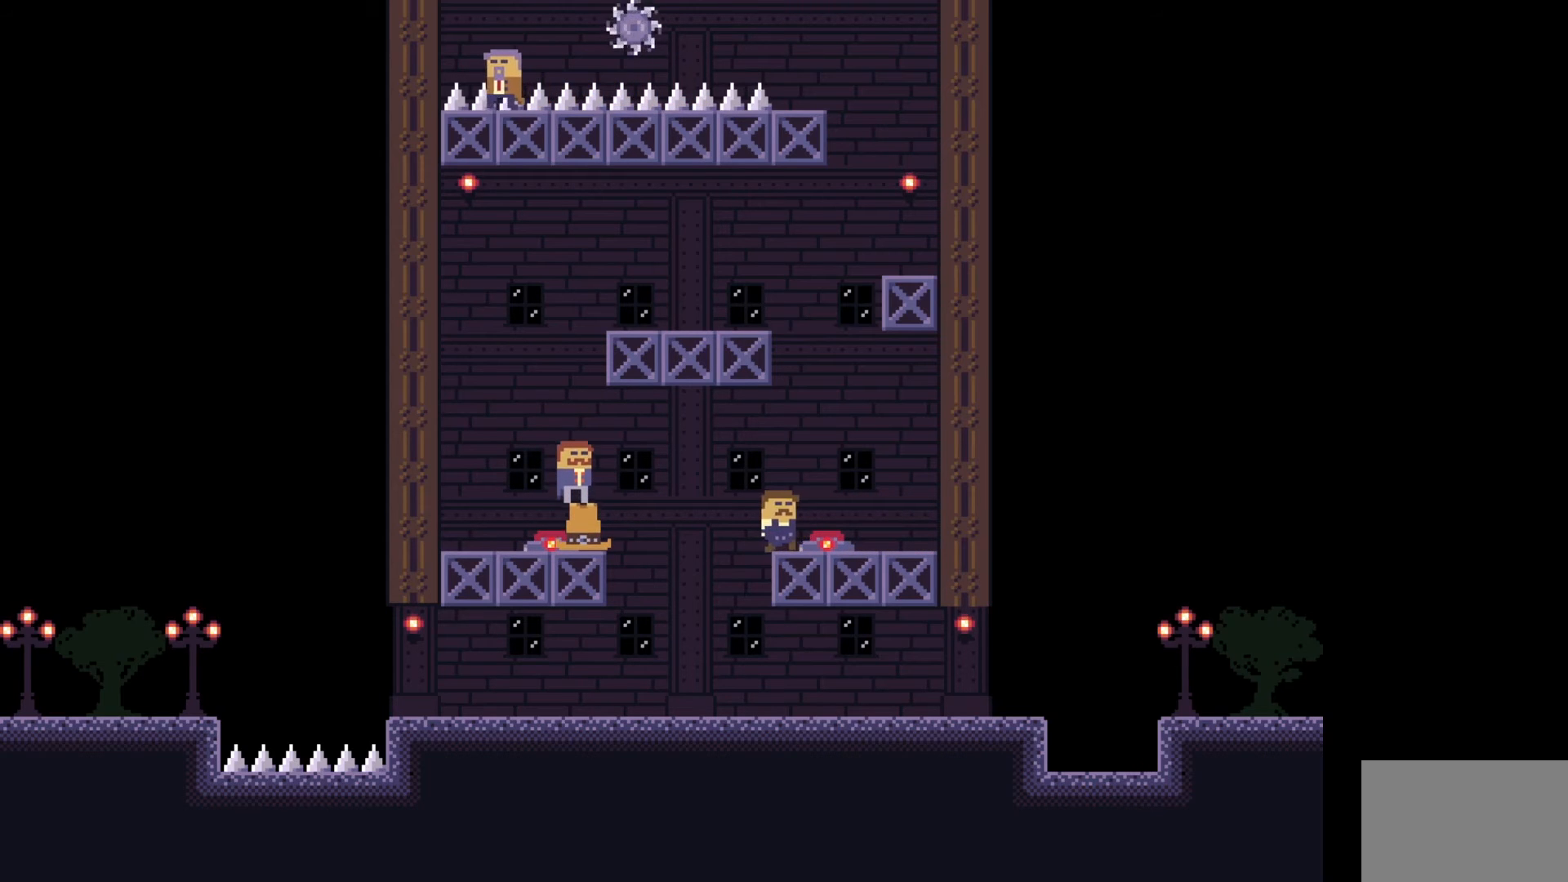
{"keys": [], "events": [[167, "w", "down"], [383, "w", "up"]]}
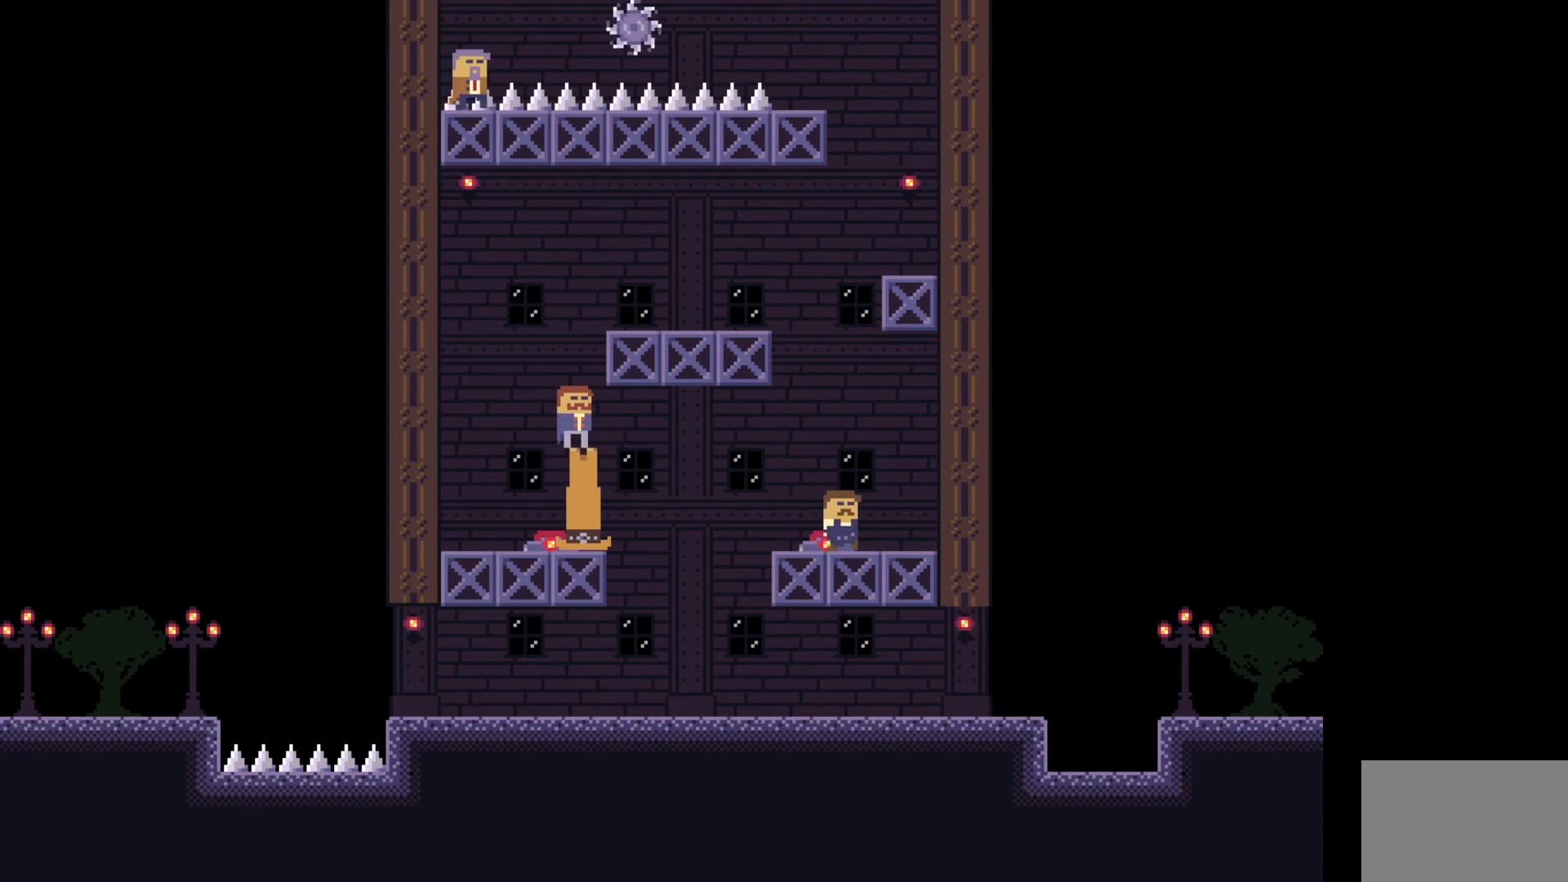
{"keys": ["d", "space"], "events": [[150, "space", "down"], [483, "d", "down"]]}
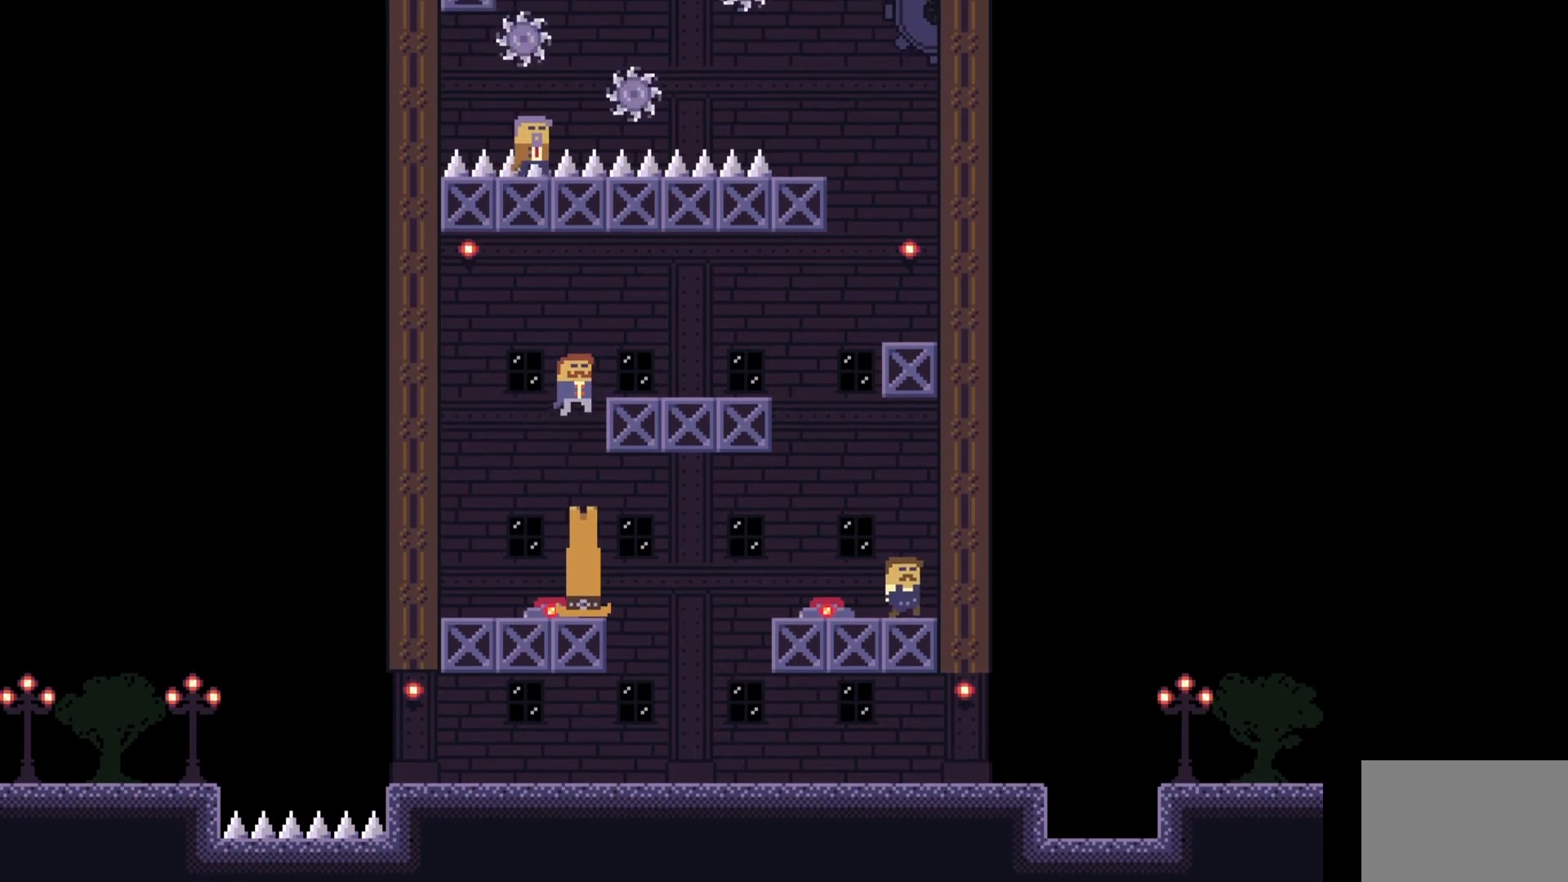
{"keys": [], "events": [[200, "d", "up"], [200, "space", "up"]]}
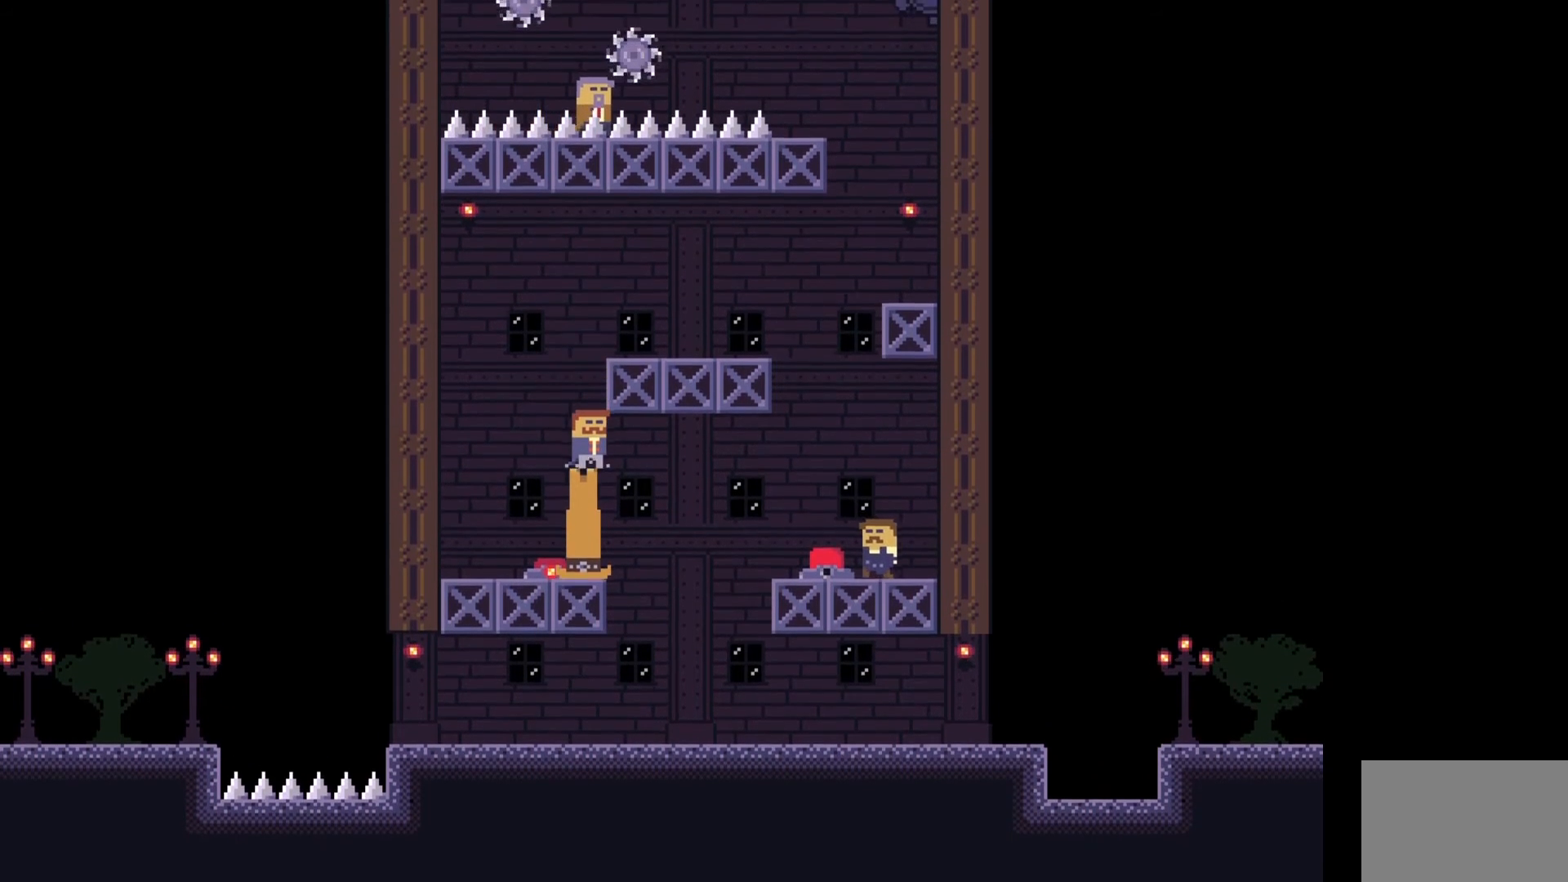
{"keys": ["space"], "events": [[233, "space", "down"]]}
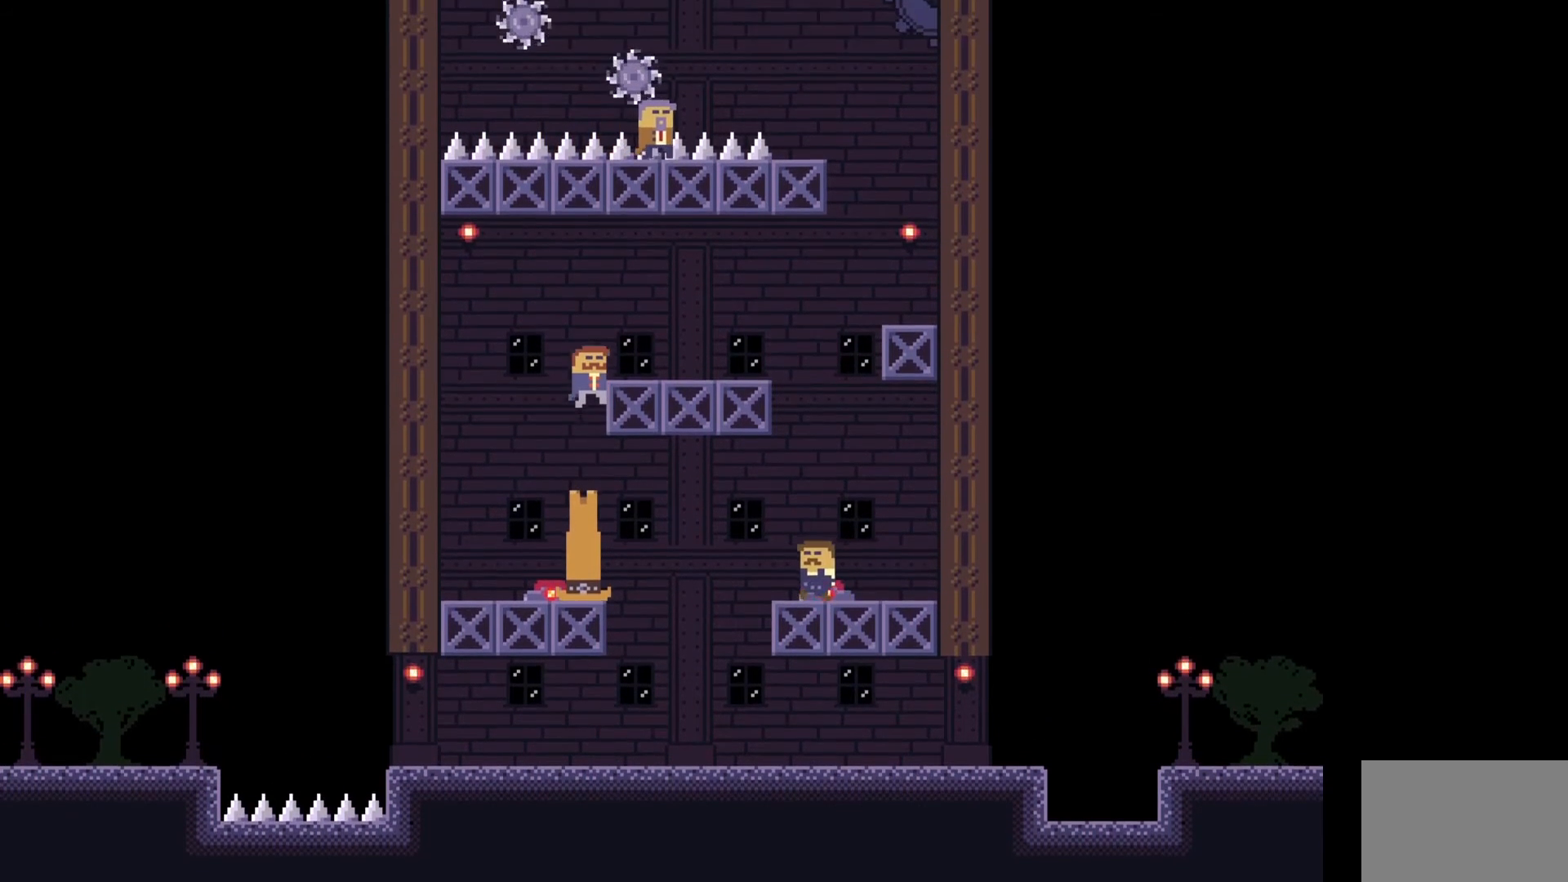
{"keys": ["e"], "events": [[17, "d", "down"], [167, "d", "up"], [200, "space", "up"], [467, "e", "down"]]}
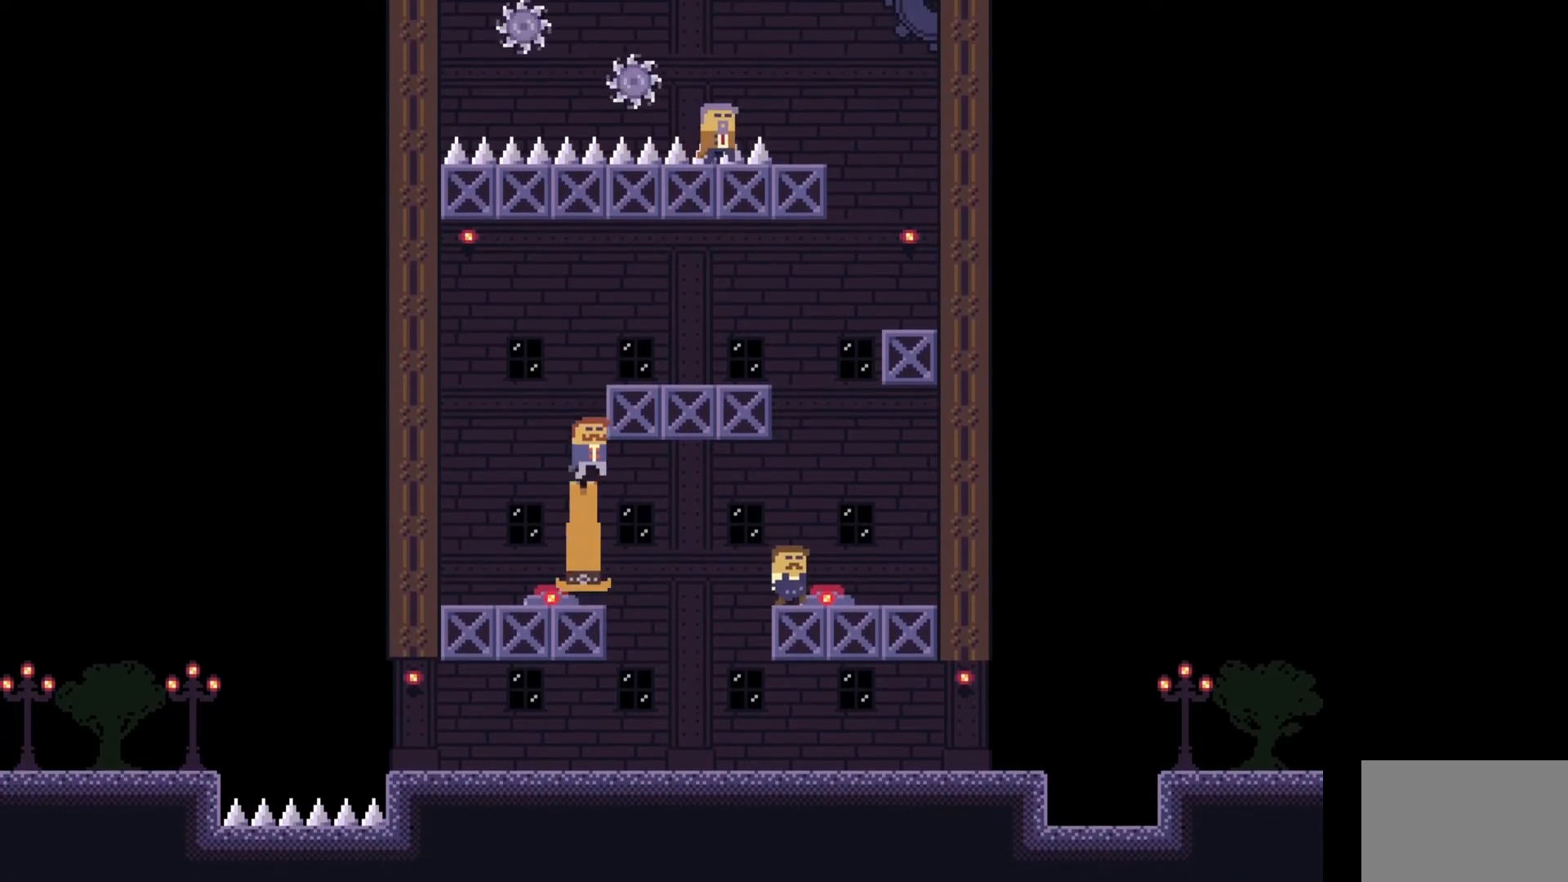
{"keys": [], "events": [[33, "e", "up"], [283, "a", "down"], [367, "a", "up"]]}
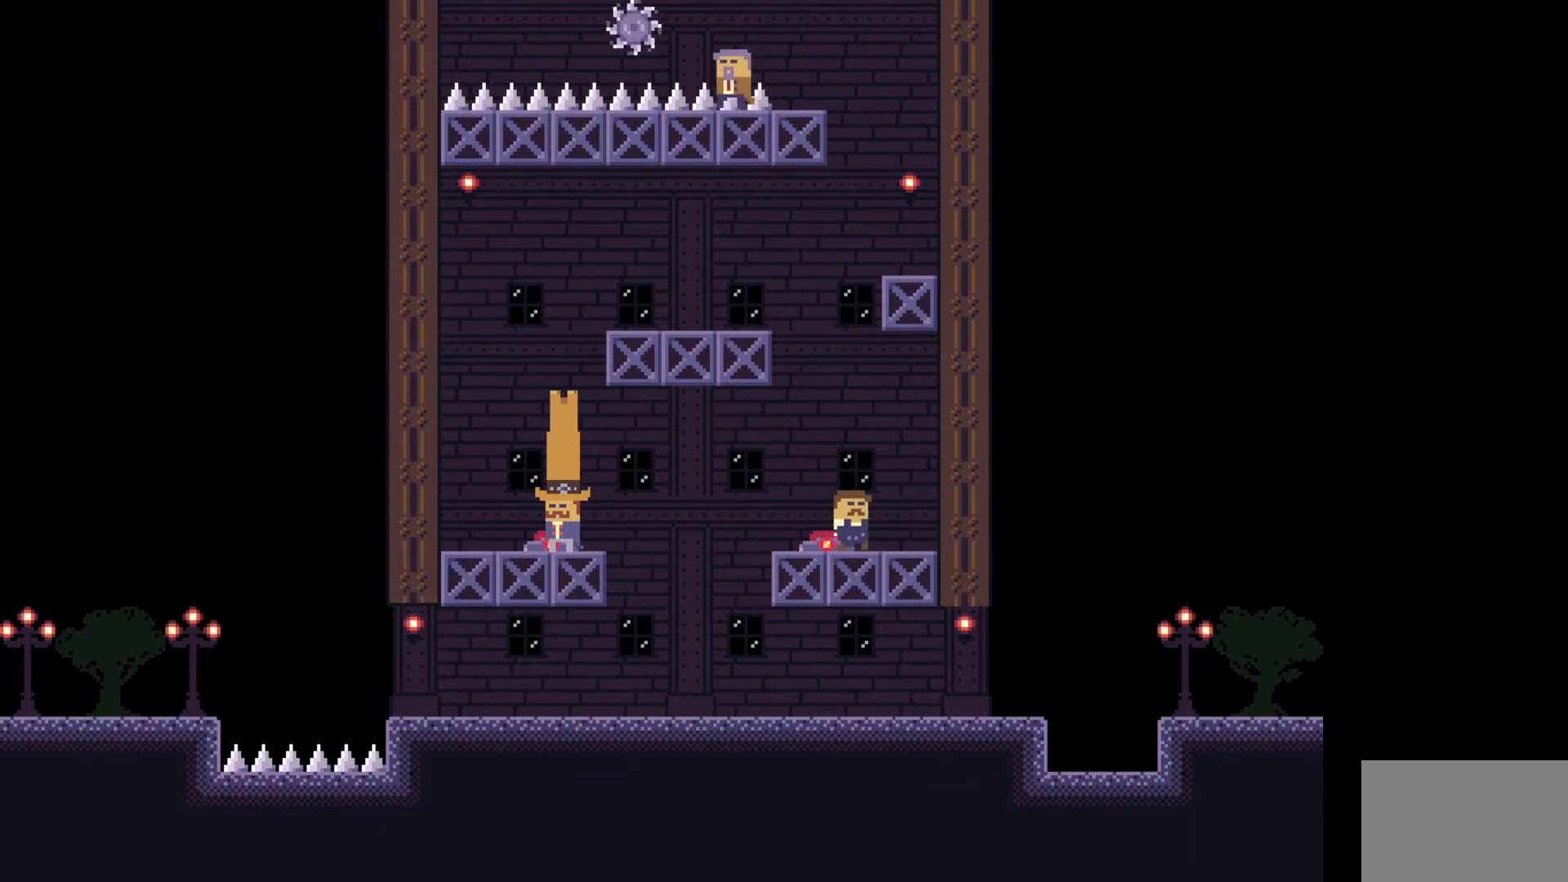
{"keys": [], "events": [[283, "d", "down"], [350, "d", "up"]]}
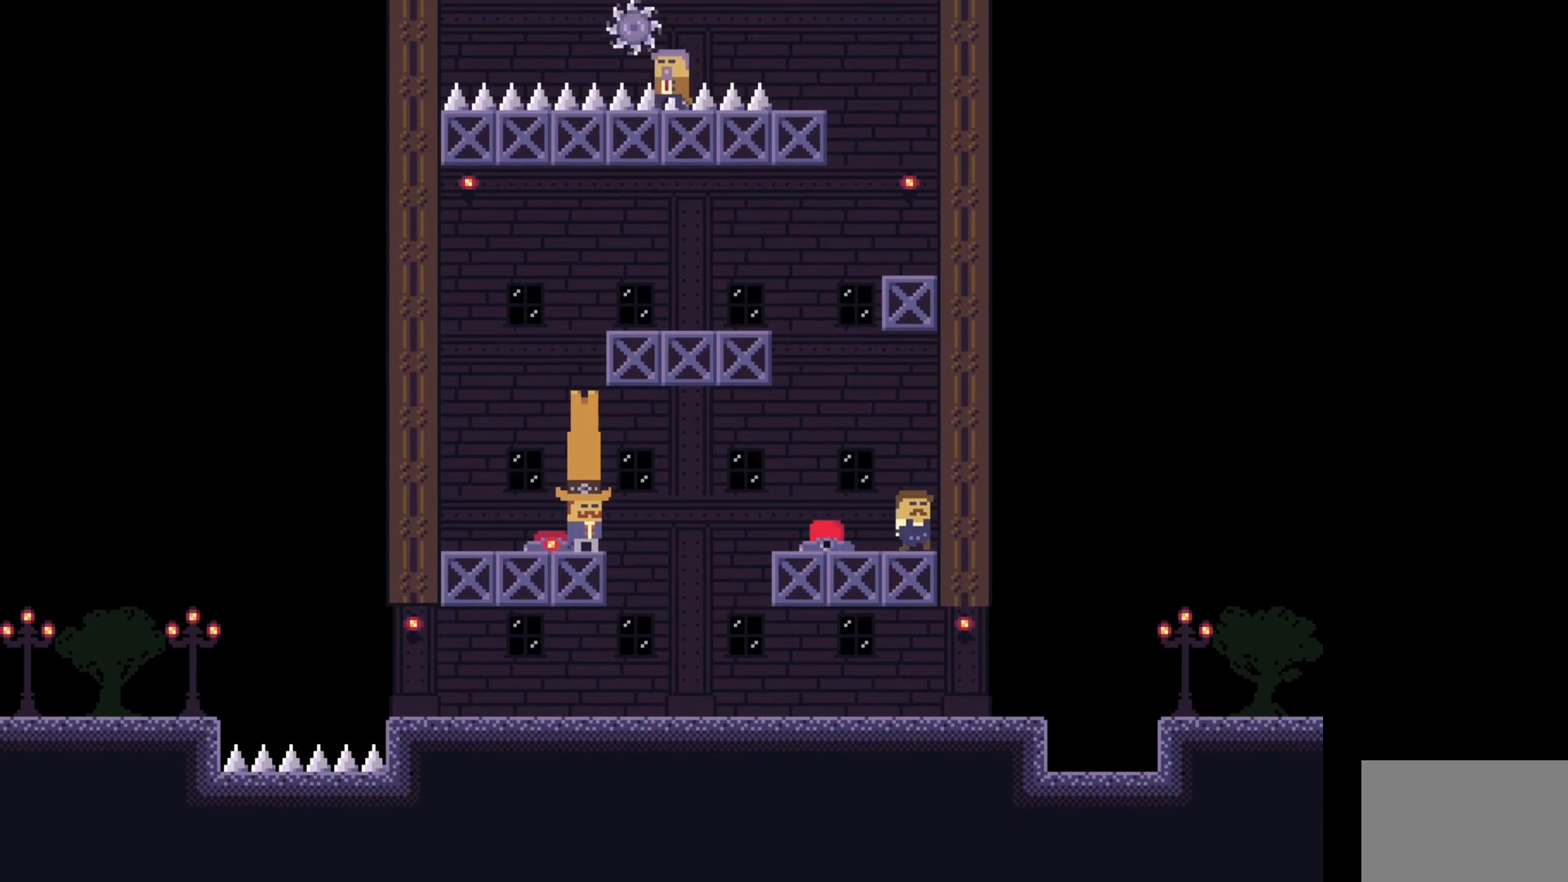
{"keys": [], "events": [[117, "e", "down"], [200, "e", "up"]]}
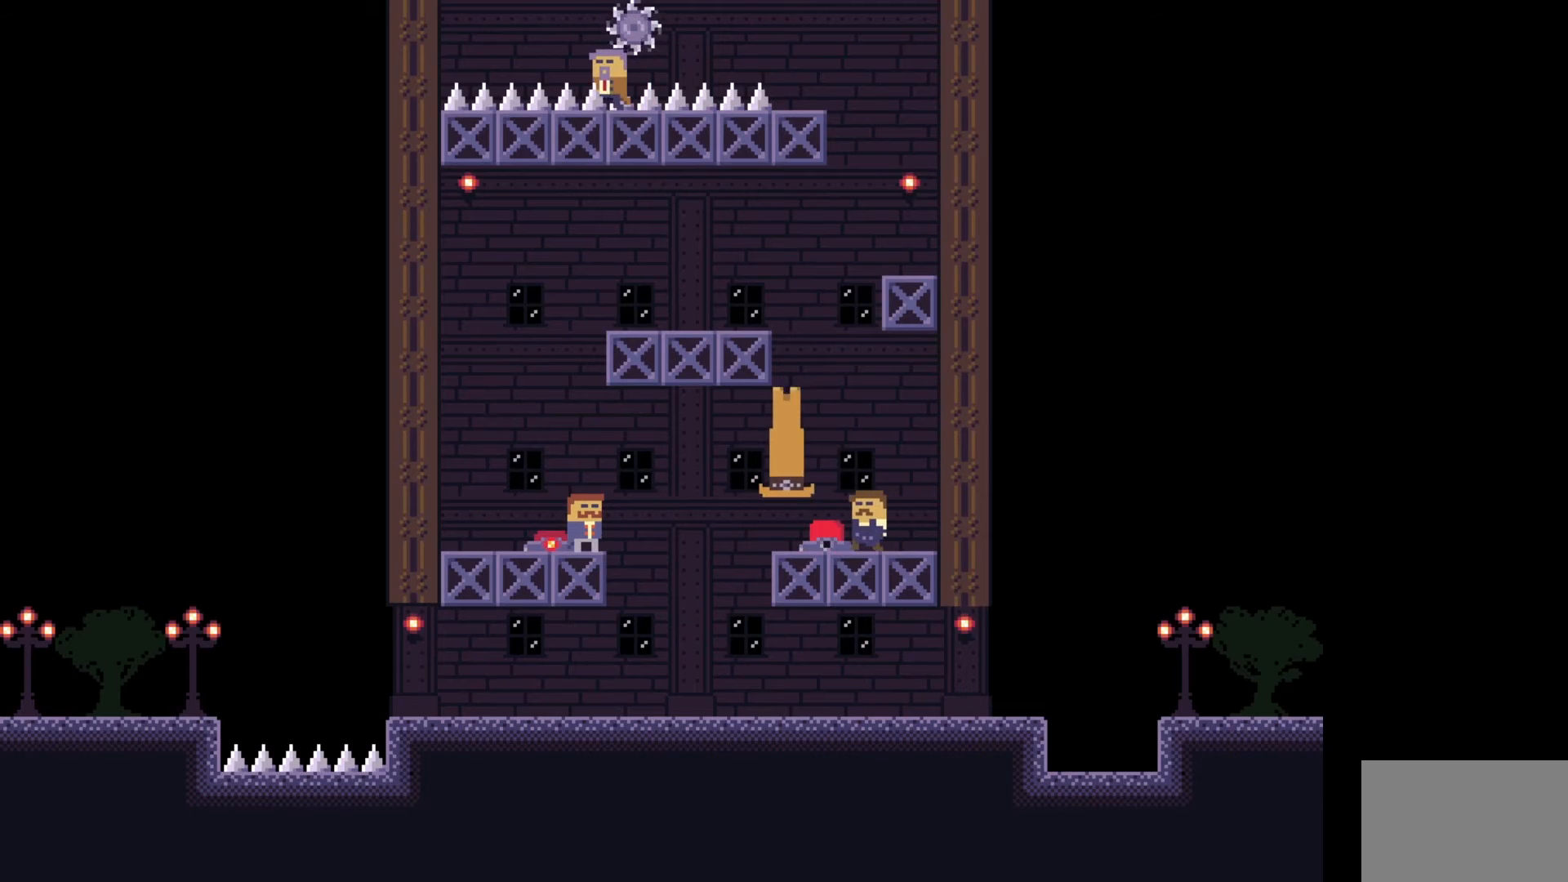
{"keys": [], "events": []}
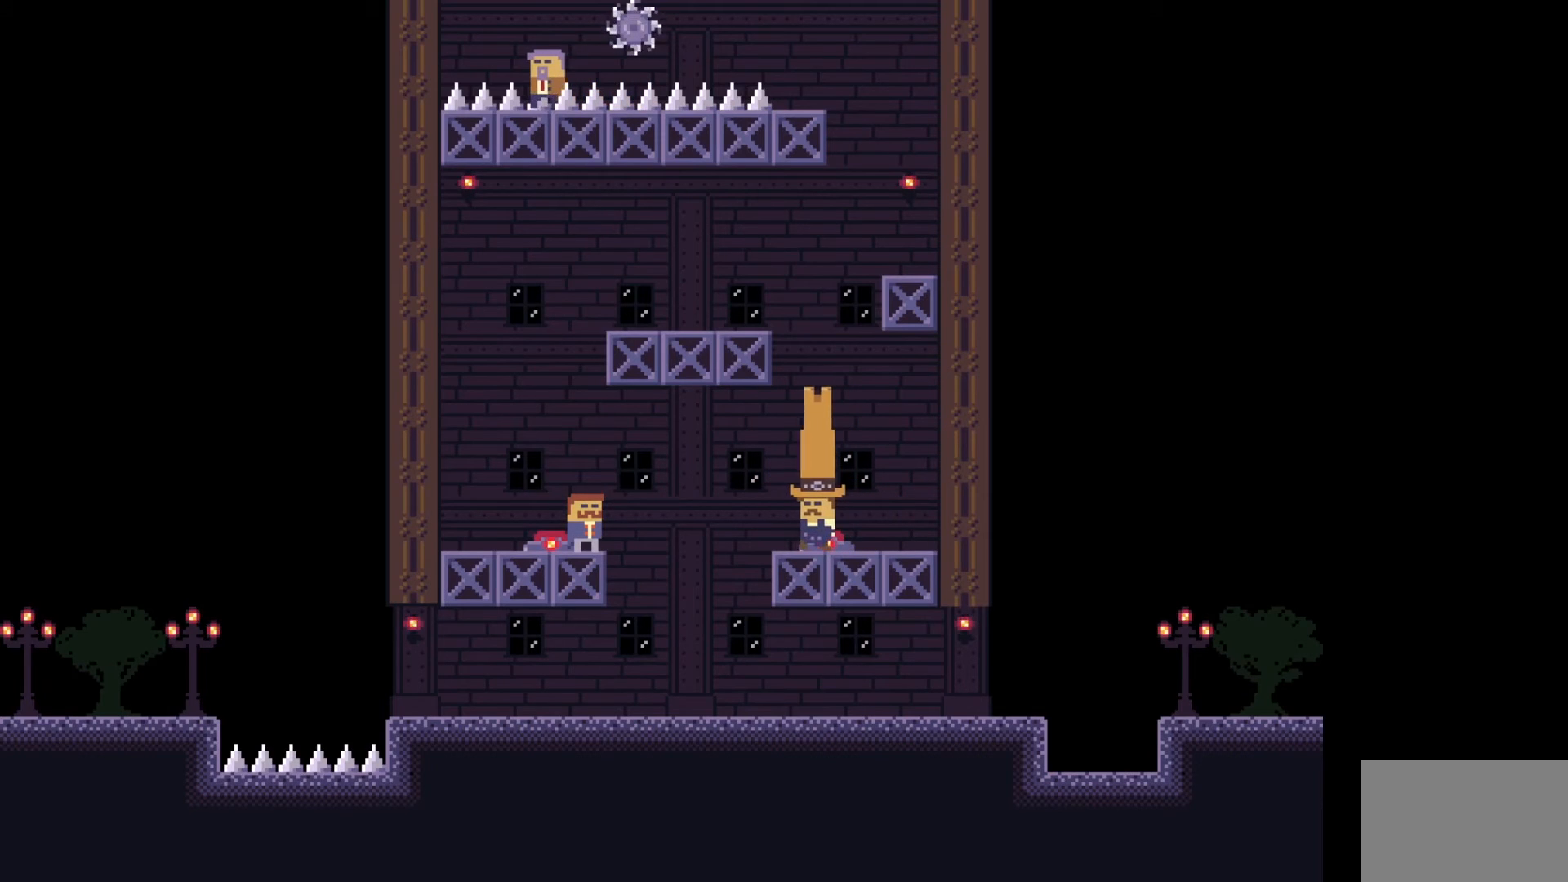
{"keys": ["s"], "events": [[167, "s", "down"], [250, "s", "up"], [467, "s", "down"]]}
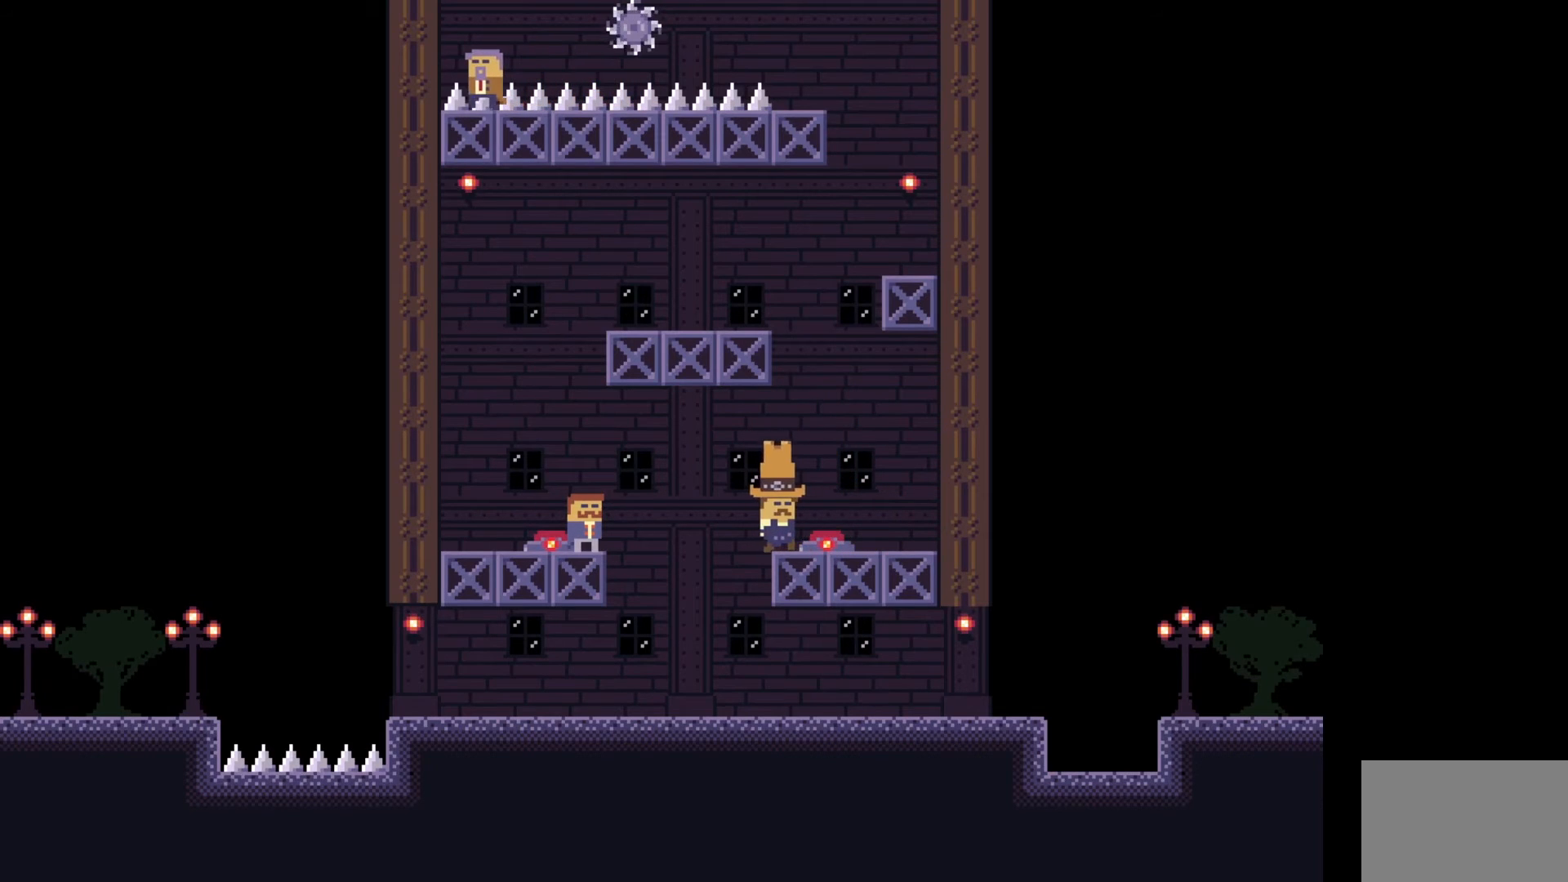
{"keys": ["d", "space"], "events": [[33, "s", "up"], [333, "d", "down"], [450, "space", "down"]]}
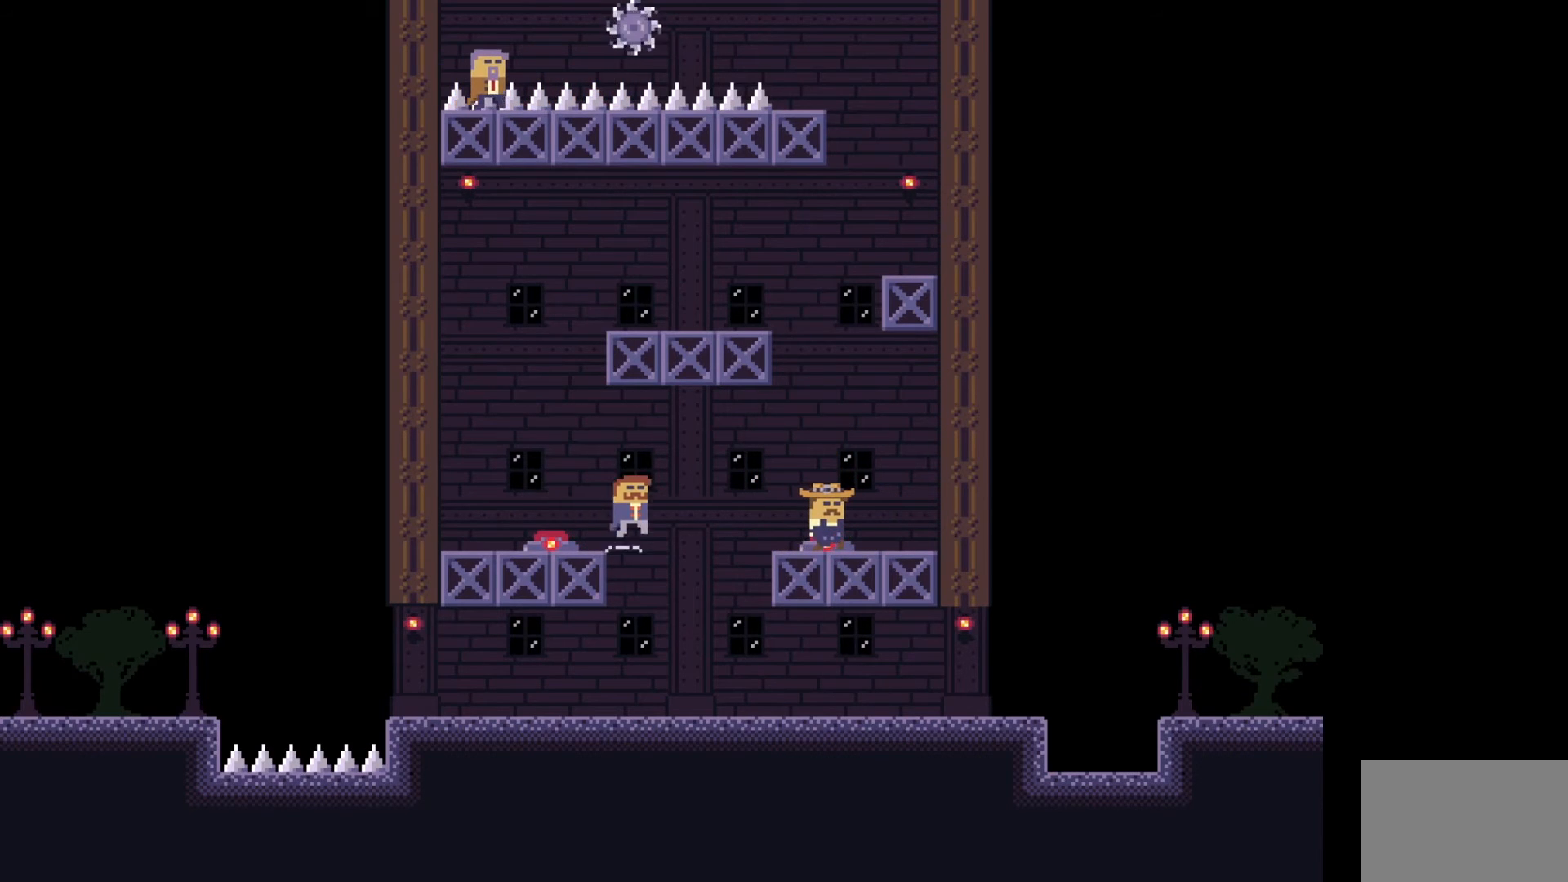
{"keys": ["d", "space"], "events": []}
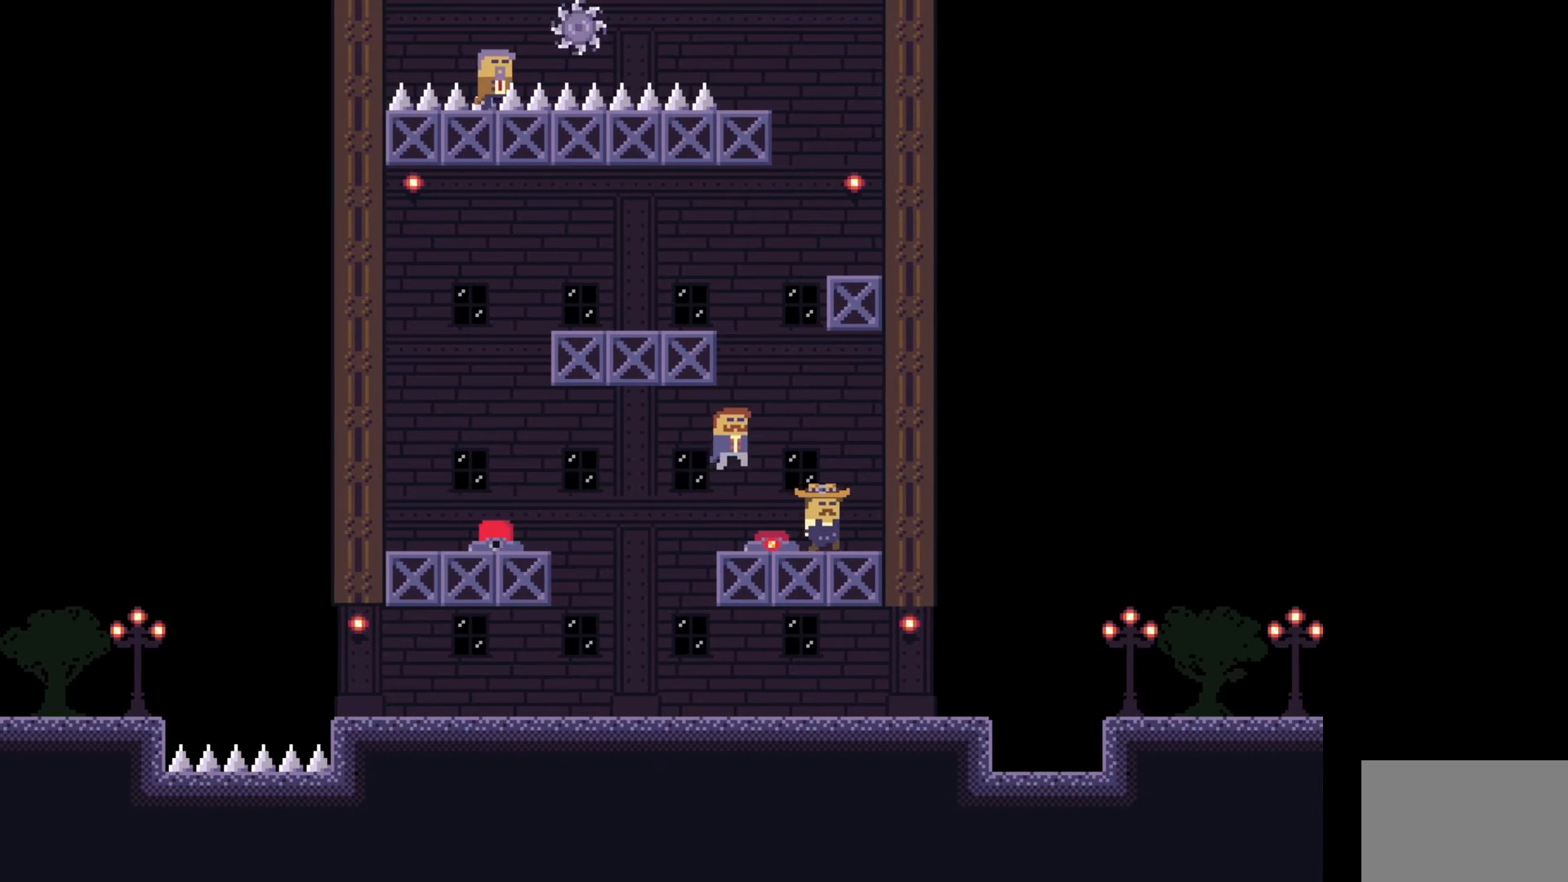
{"keys": ["space"], "events": [[83, "space", "up"], [217, "d", "up"], [300, "space", "down"]]}